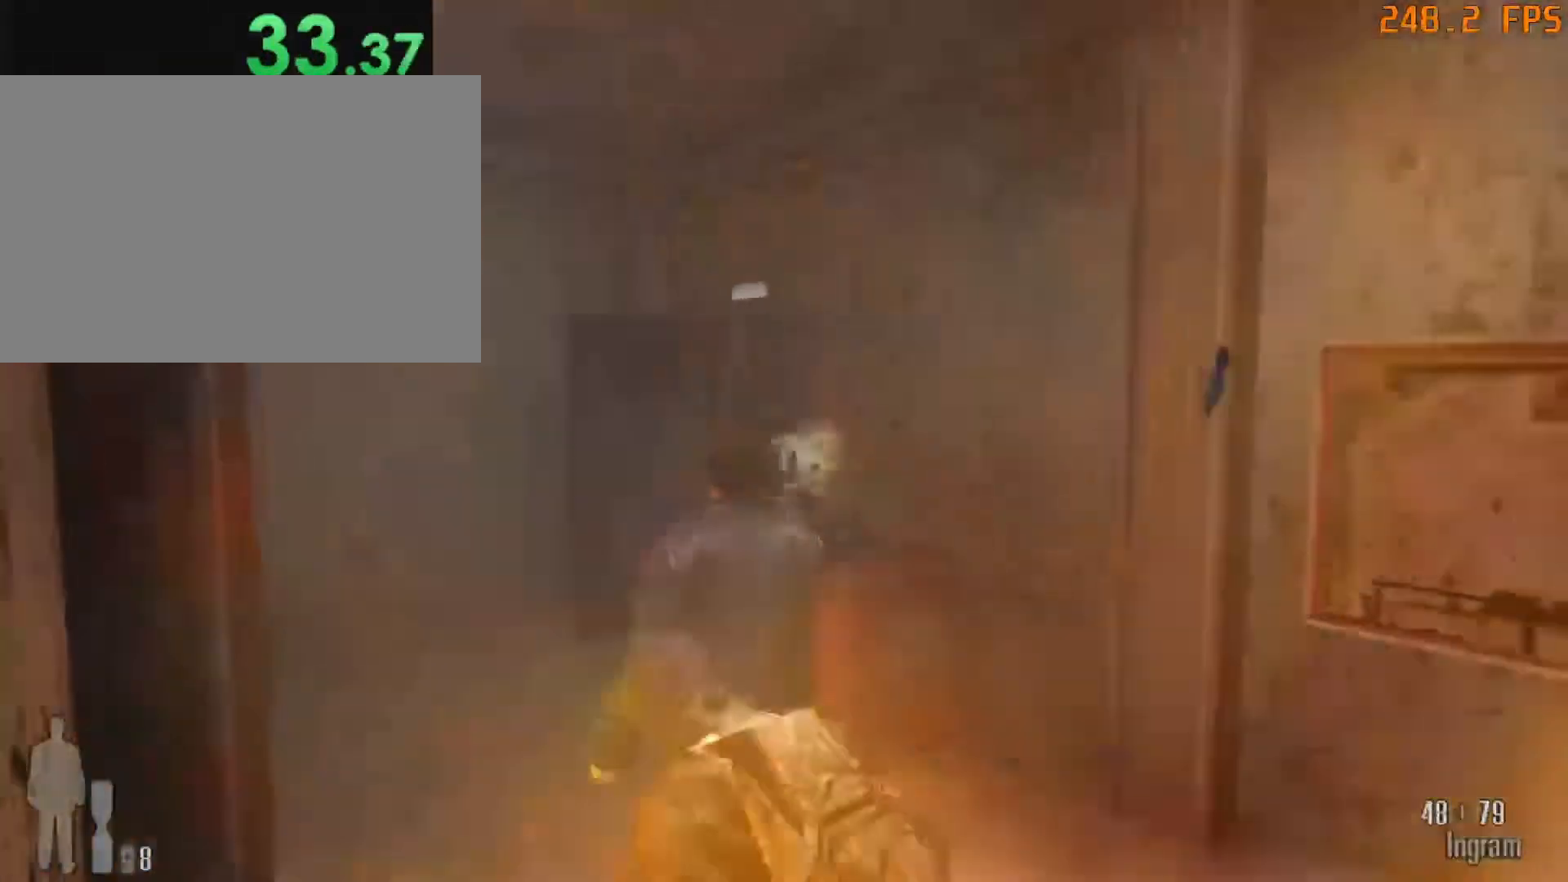
Gameplay with keyboard and mouse; each line is a JSON object with the keys and mouse buttons held at the frame after it. "events" lists presses ("down") and releases ("up") of "1", "2", "3", "4", "5", "6", "a", "c", "caps_lock", "d", "e", "escape", "f", "f1", "f5", "f9", "q", "r", "s", "shift", "space", "tab", "v", "w", "x", "z", "mouse_left", "mouse_middle", "mouse_right", "mouse_mb4", "mouse_mb5", "mouse_wheel_up" and "mouse_wheel_down" between this image and that frame as [ms after this image, input, new state], when the widget could be followed in between. "mouse_left", "mouse_middle", "mouse_right", "mouse_mb4", "mouse_mb5", "mouse_wheel_up", "mouse_wheel_down" = the "left", "middle", "right", "mb4", "mb5", "wheel_up", "wheel_down" buttons of the "mouse" list. No other keys are recorded. Not read: mouse_move.
{"keys": ["w"], "mouse": [], "events": [[167, "a", "up"], [433, "mouse_left", "up"]]}
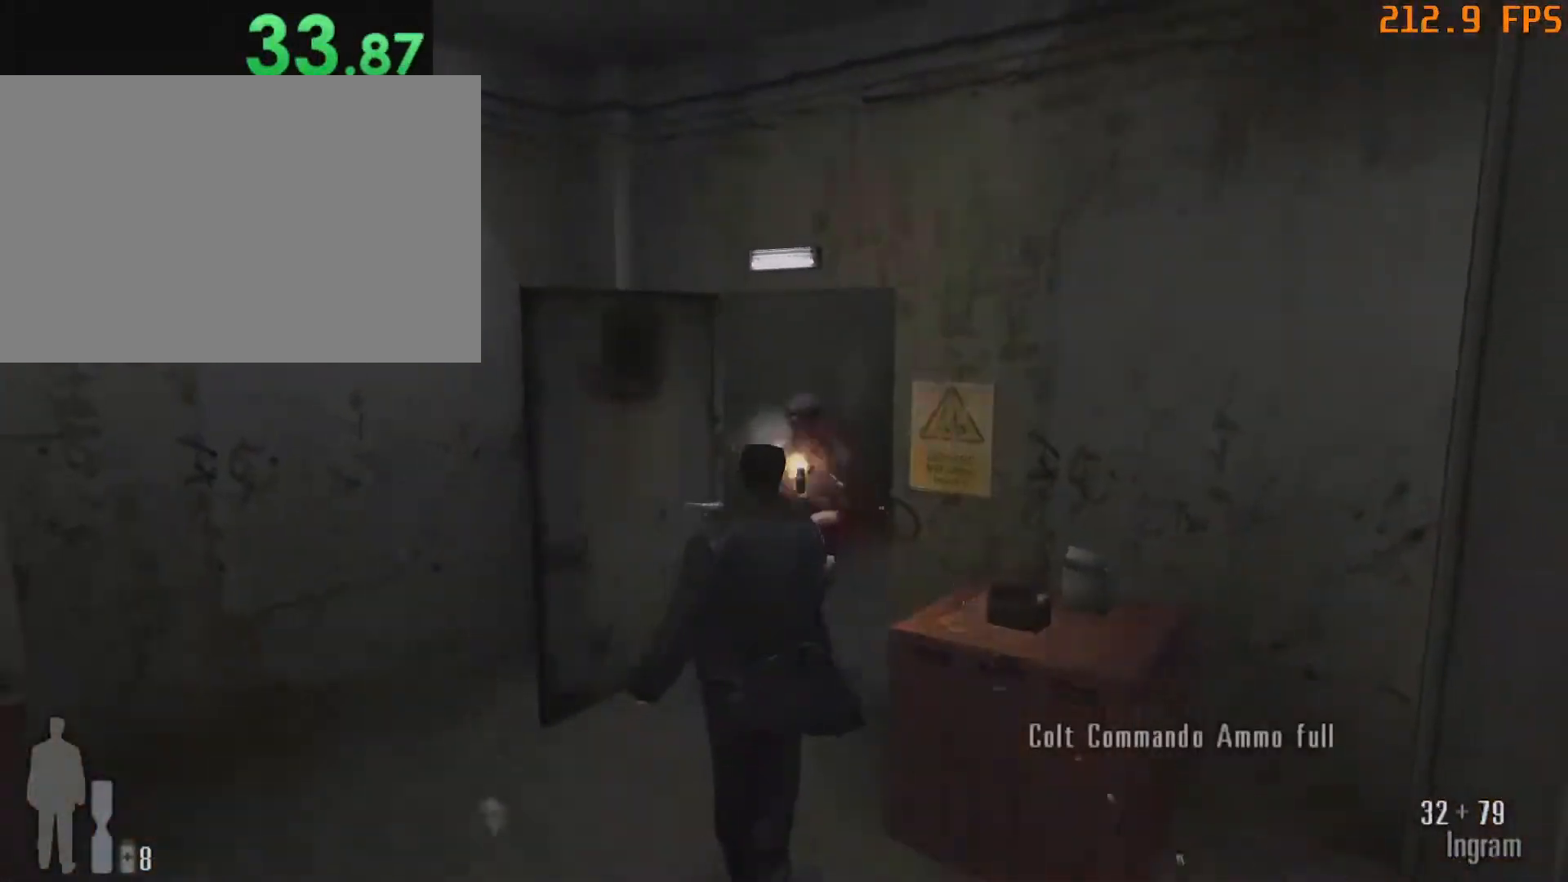
{"keys": ["w"], "mouse": [], "events": []}
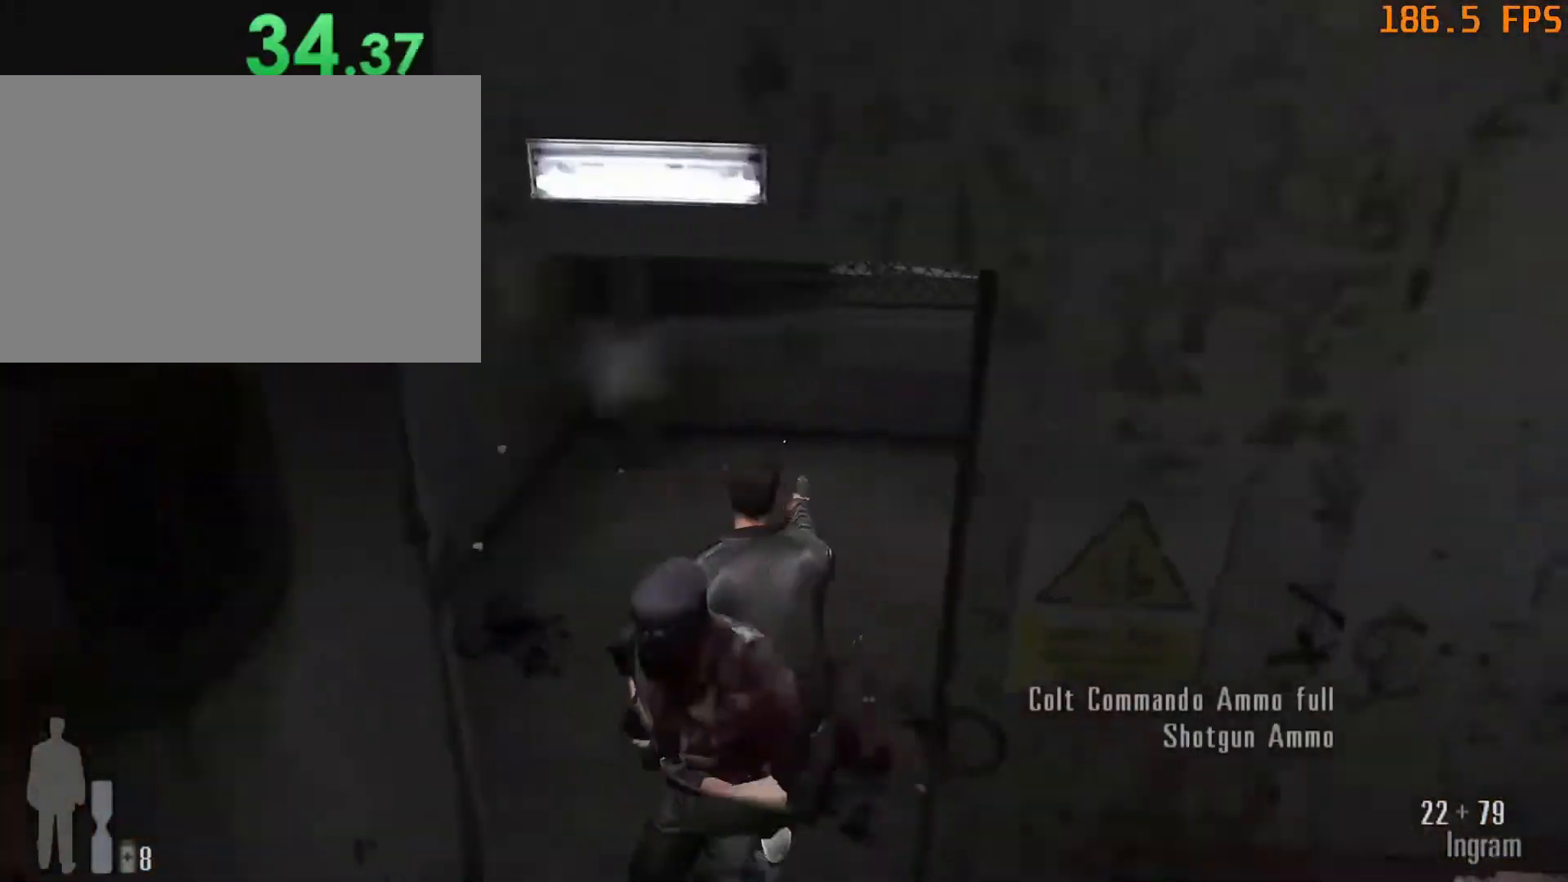
{"keys": ["w"], "mouse": [], "events": []}
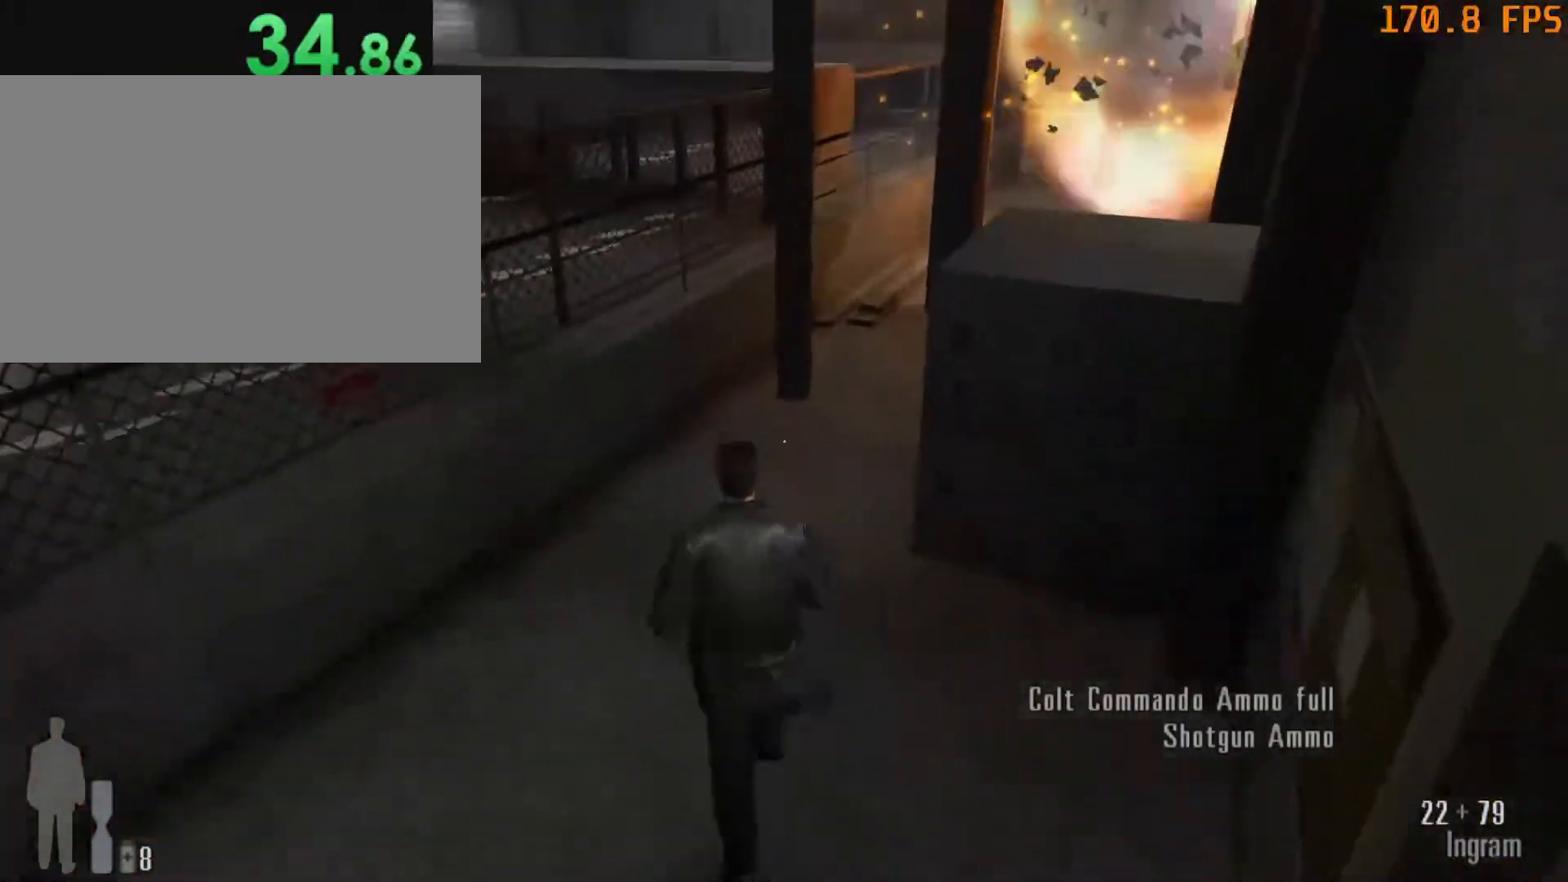
{"keys": ["w"], "mouse": [], "events": []}
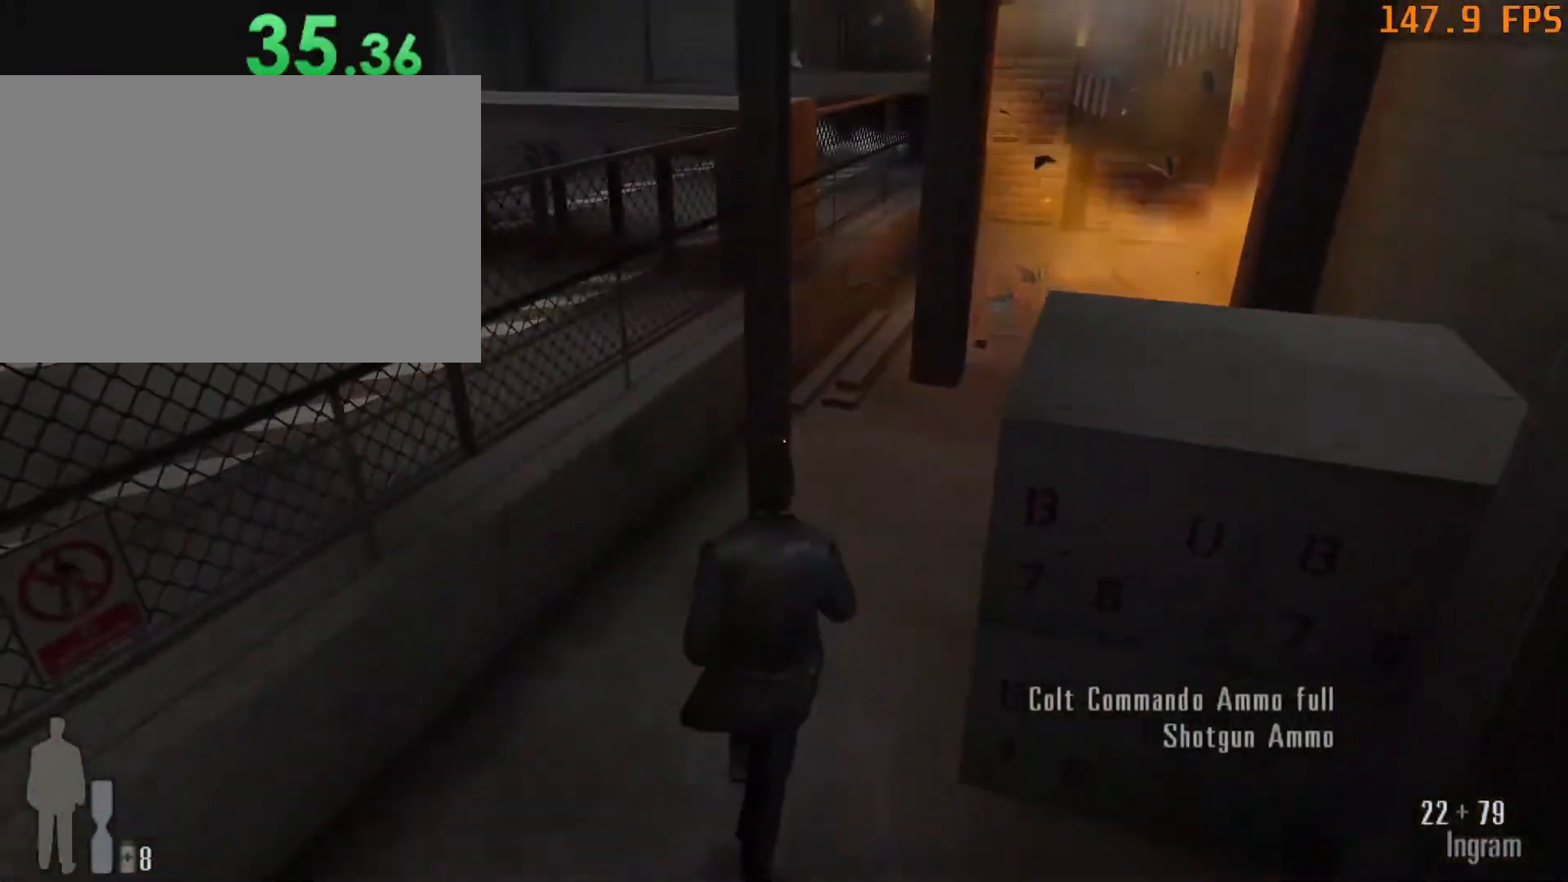
{"keys": ["w"], "mouse": [], "events": []}
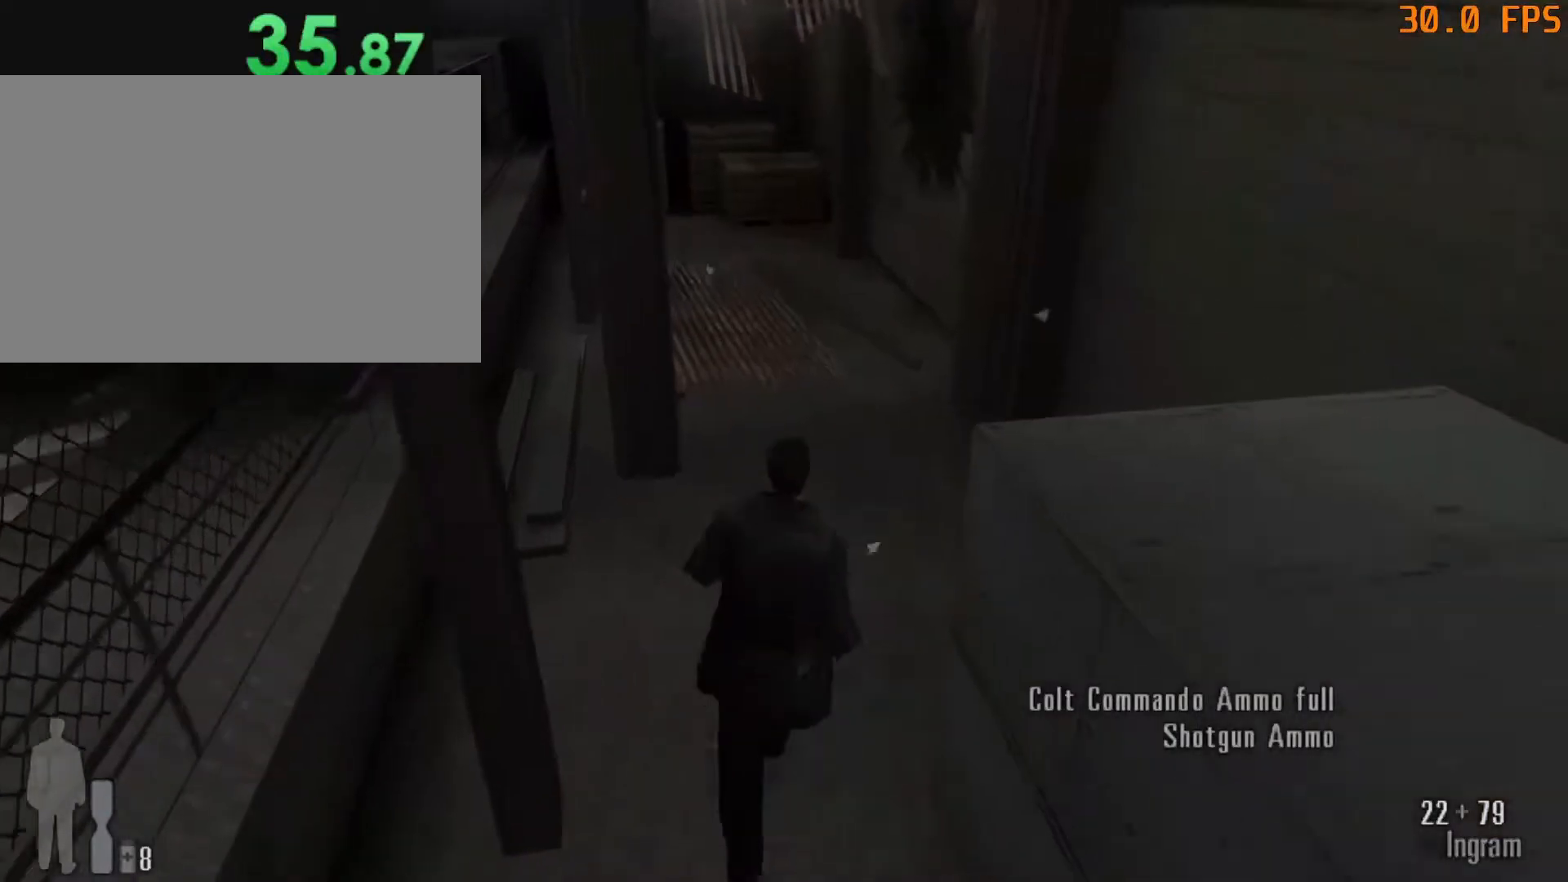
{"keys": ["f5", "w"], "mouse": [], "events": [[467, "f5", "down"]]}
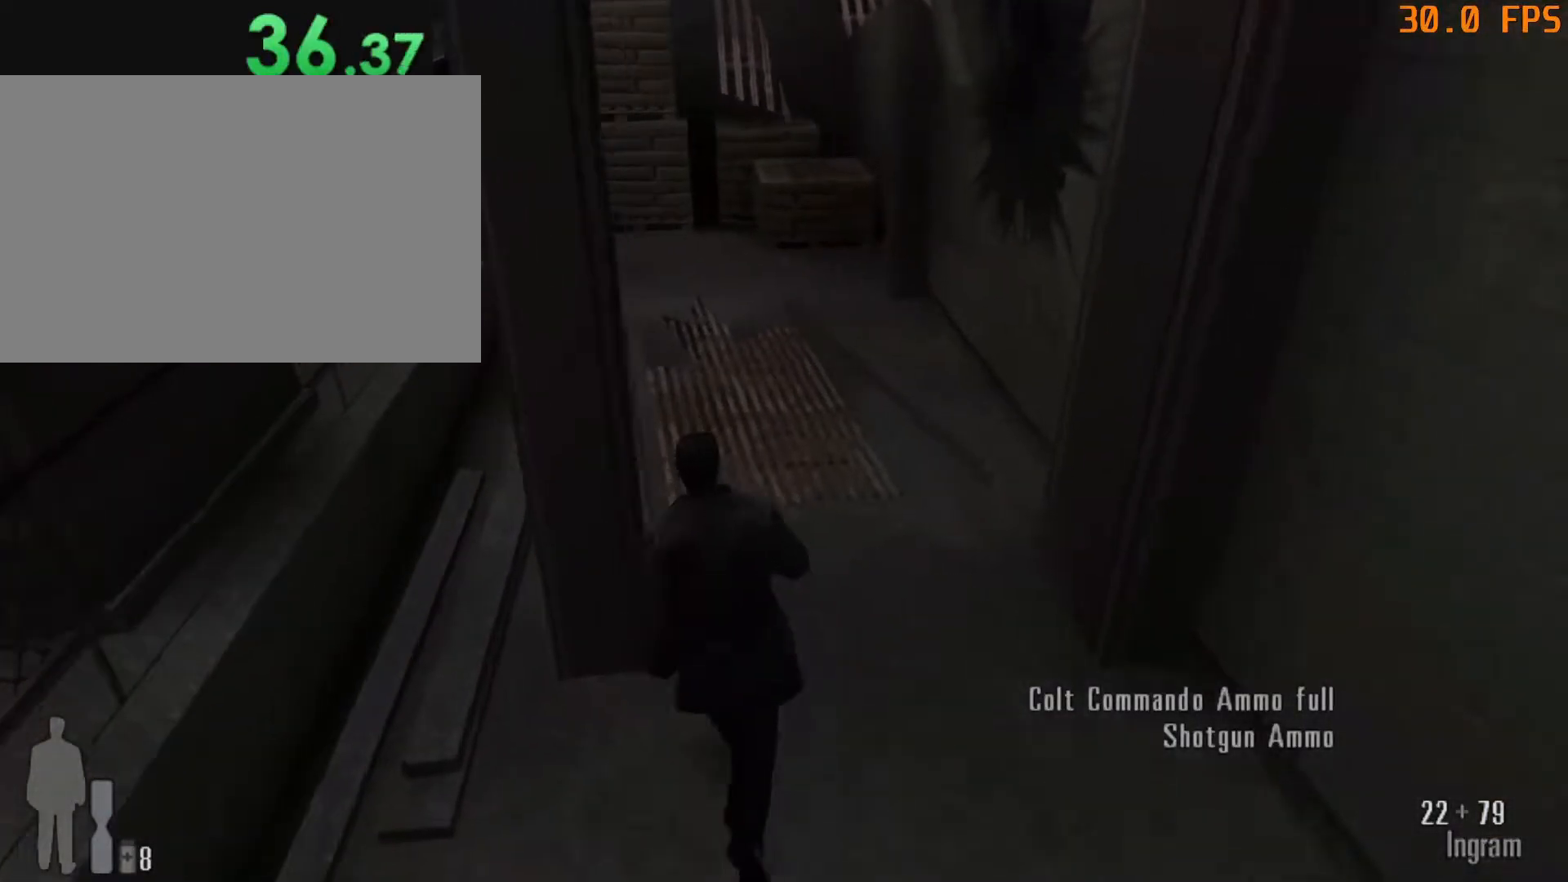
{"keys": [], "mouse": [], "events": [[17, "f5", "up"], [17, "w", "up"], [217, "4", "down"], [300, "4", "up"], [300, "mouse_left", "down"], [400, "mouse_left", "up"]]}
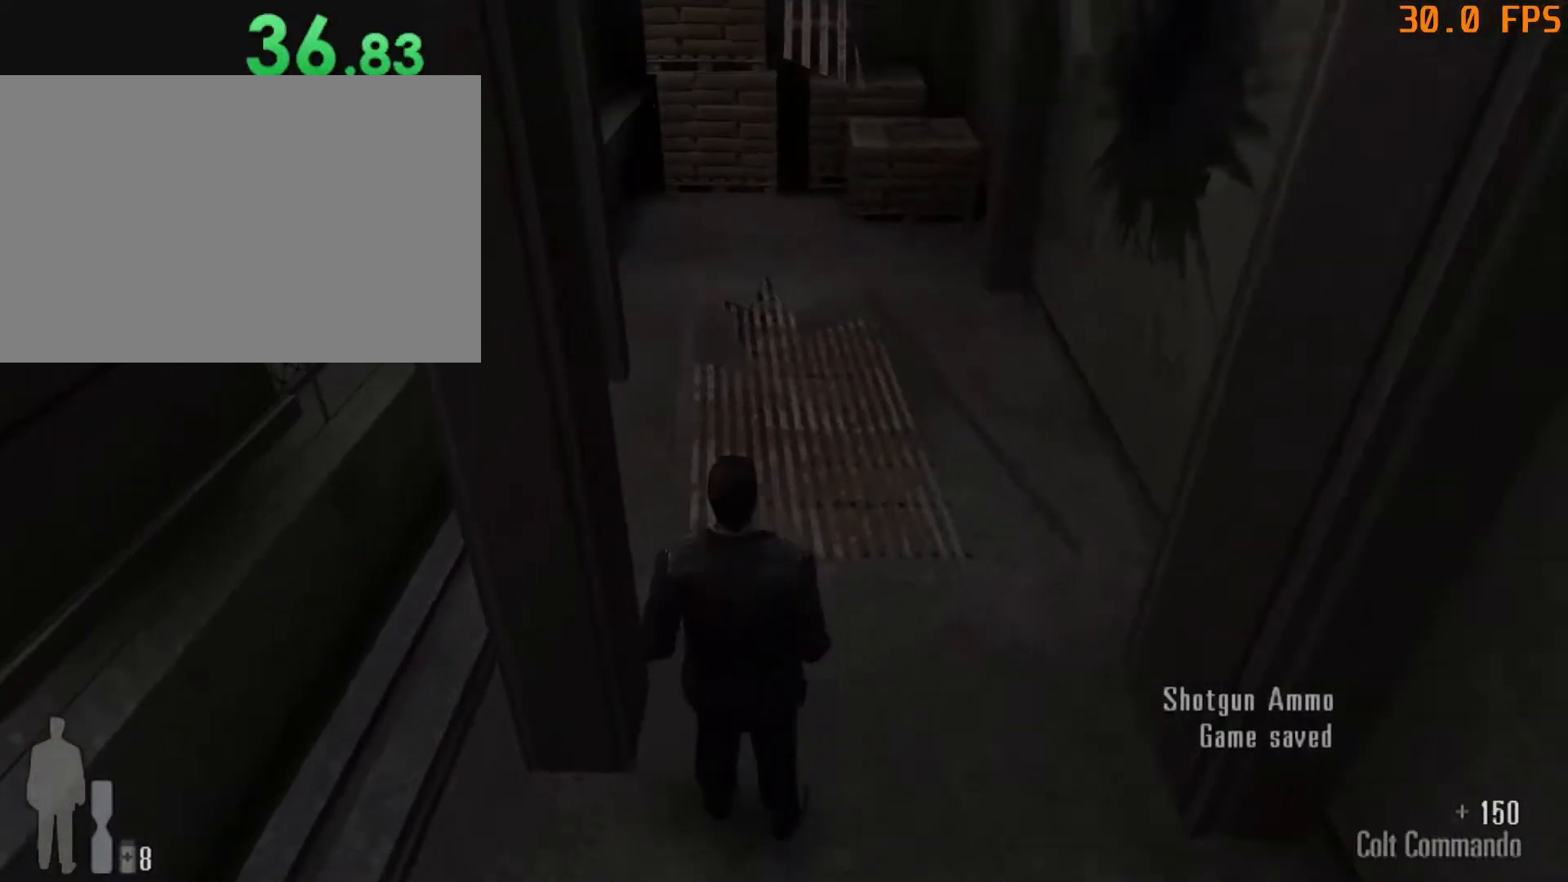
{"keys": ["w"], "mouse": [], "events": [[167, "space", "down"], [167, "w", "down"], [267, "space", "up"]]}
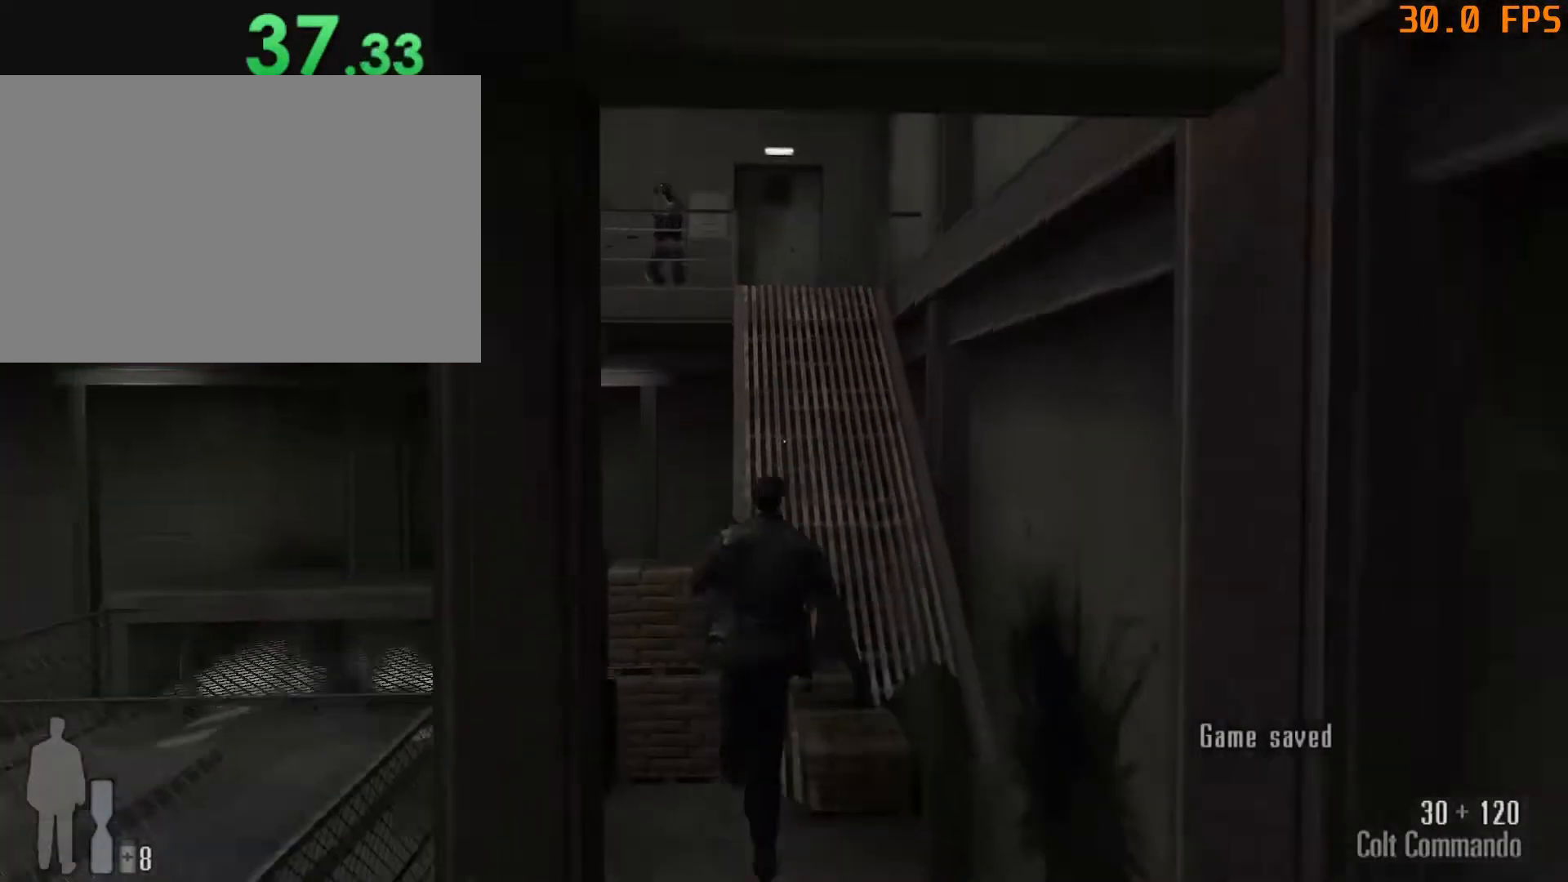
{"keys": ["w"], "mouse": [], "events": []}
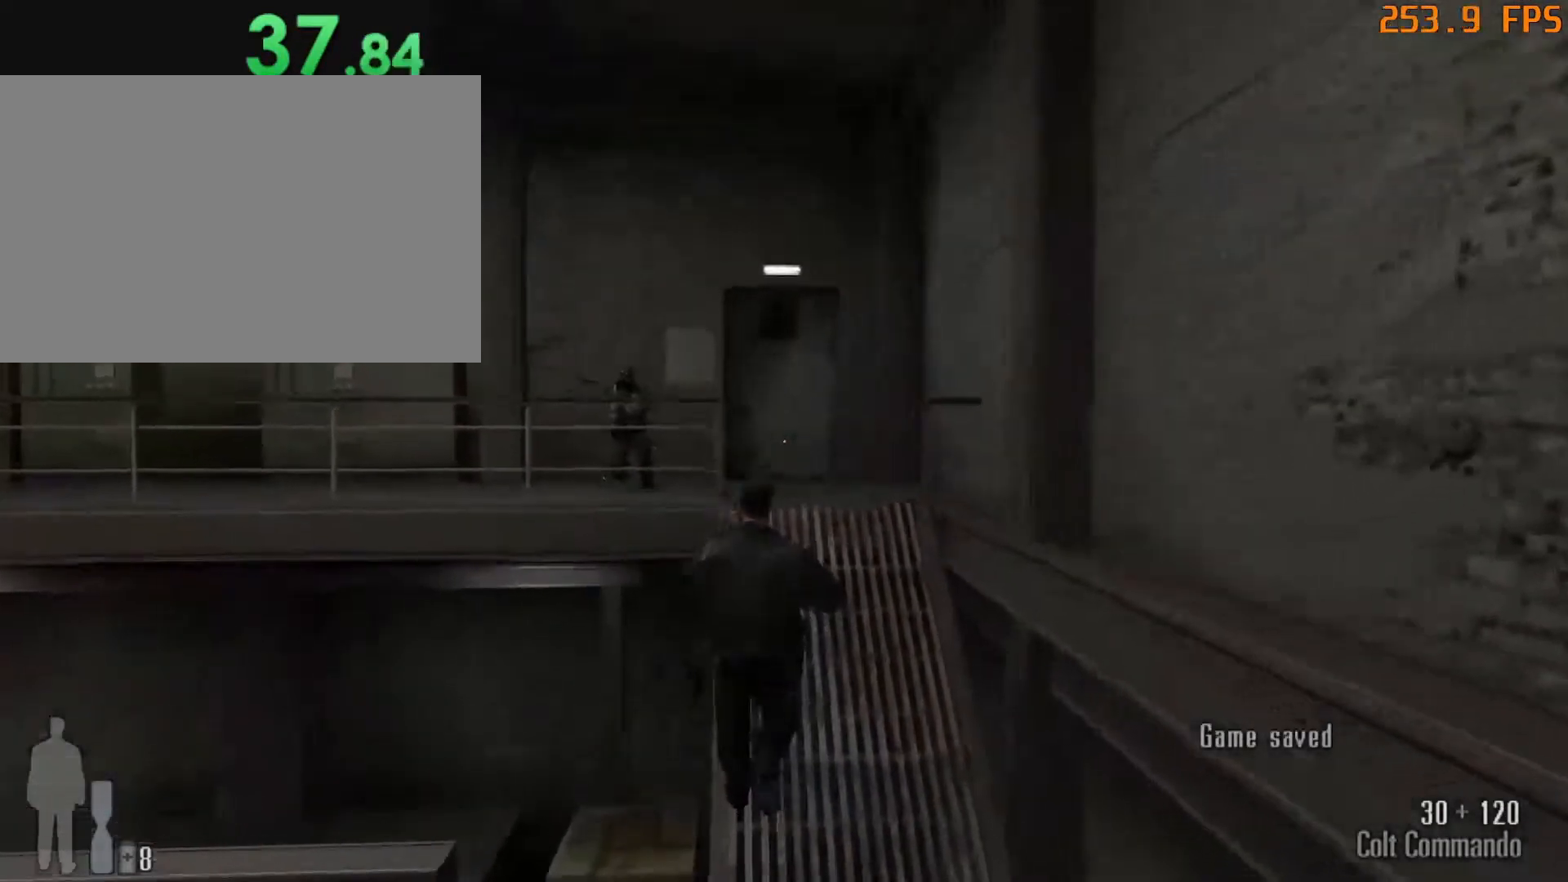
{"keys": ["w"], "mouse": [], "events": []}
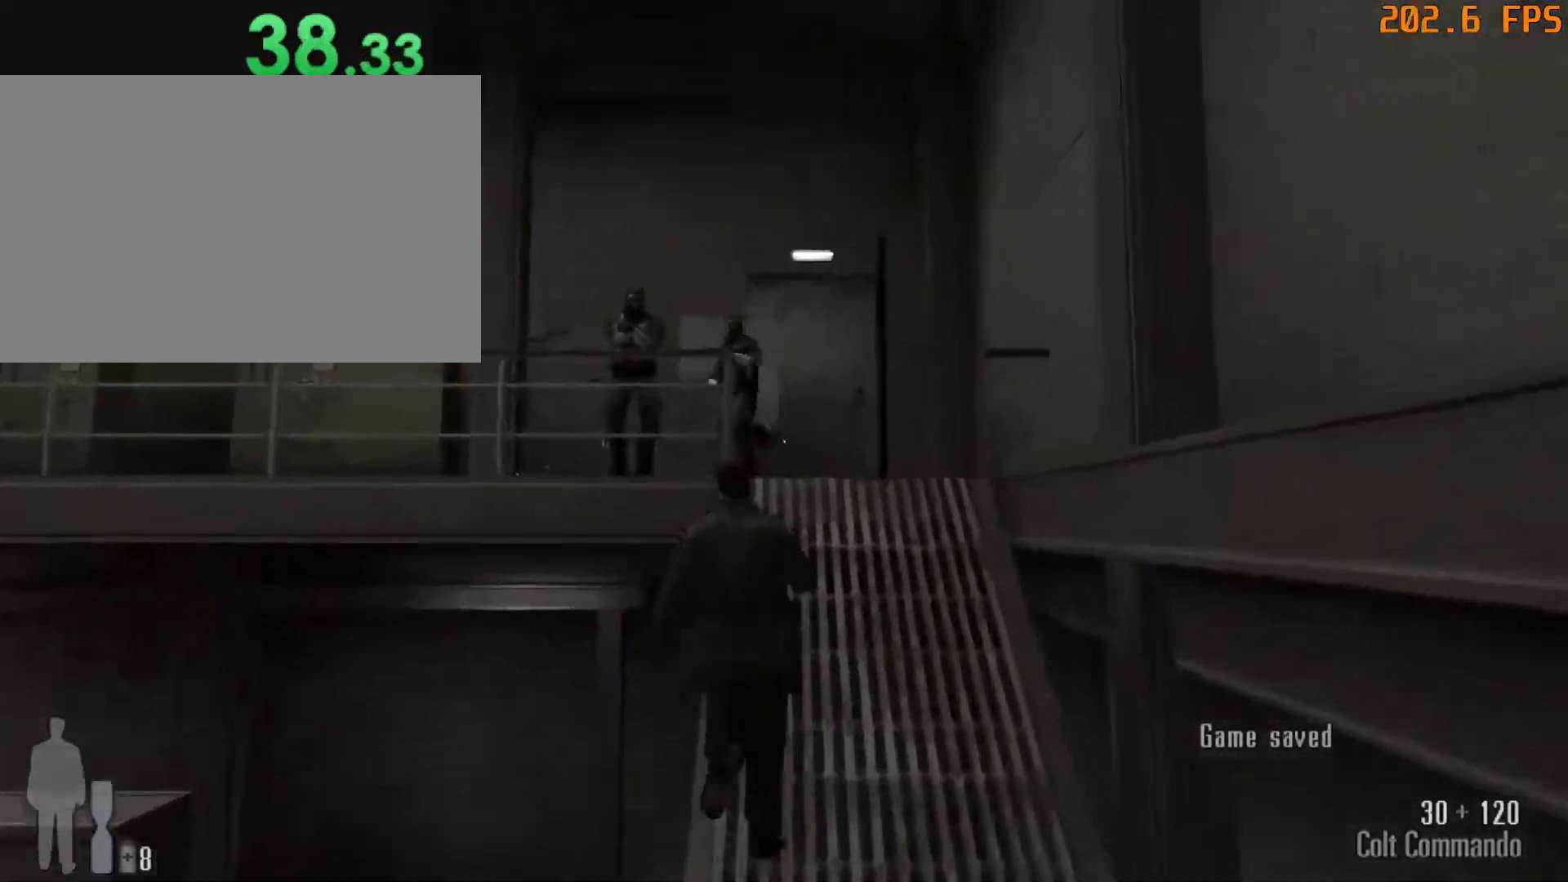
{"keys": ["w"], "mouse": [], "events": [[167, "mouse_left", "down"], [267, "d", "down"], [417, "d", "up"], [467, "mouse_left", "up"]]}
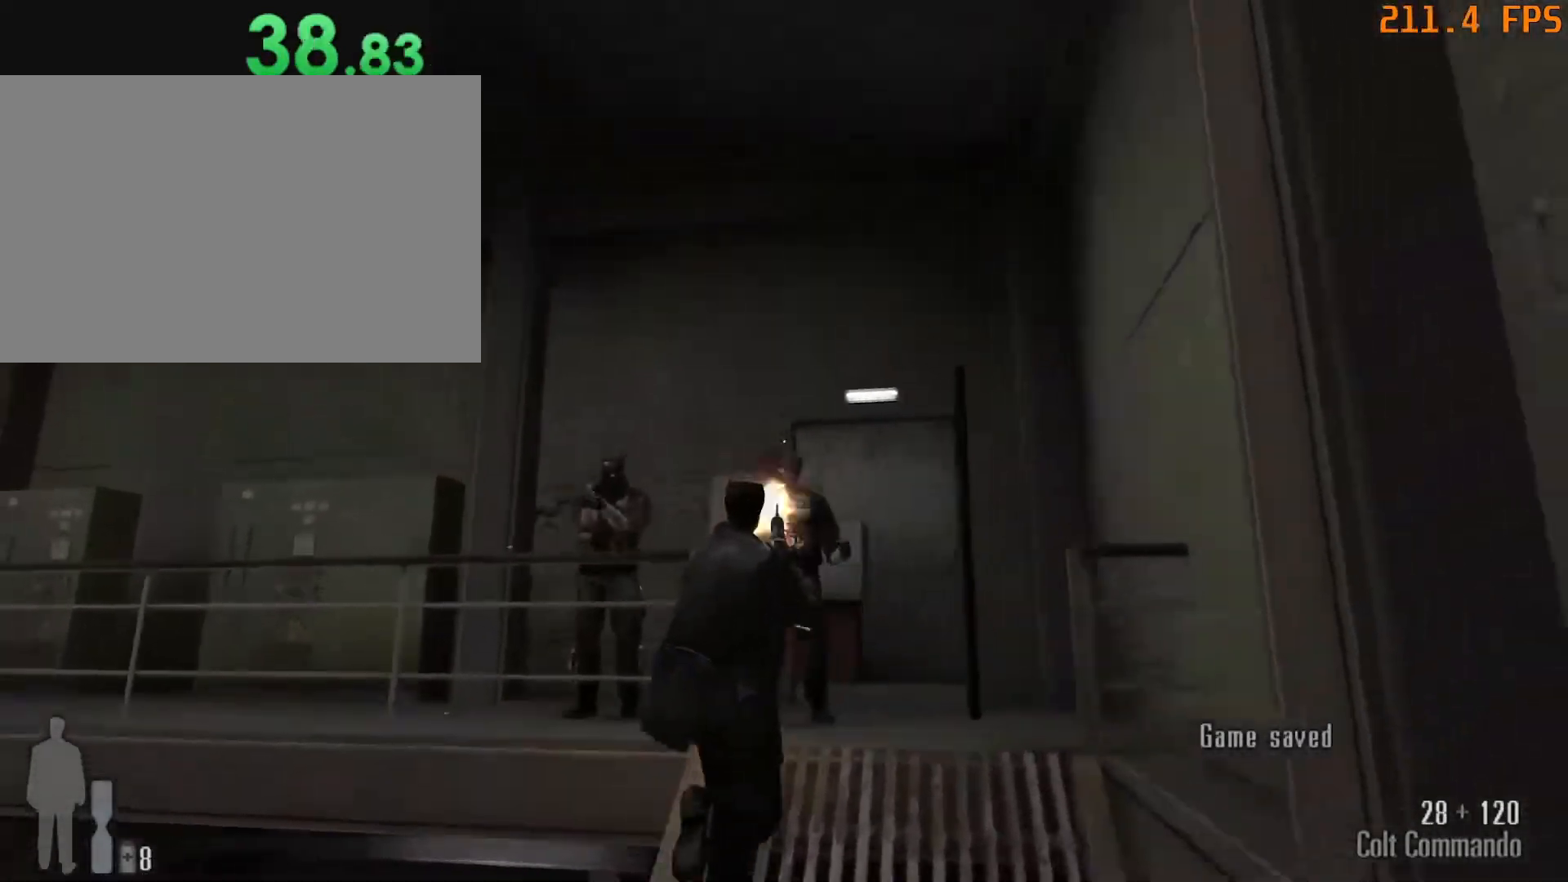
{"keys": ["d", "w"], "mouse": [], "events": [[17, "d", "down"]]}
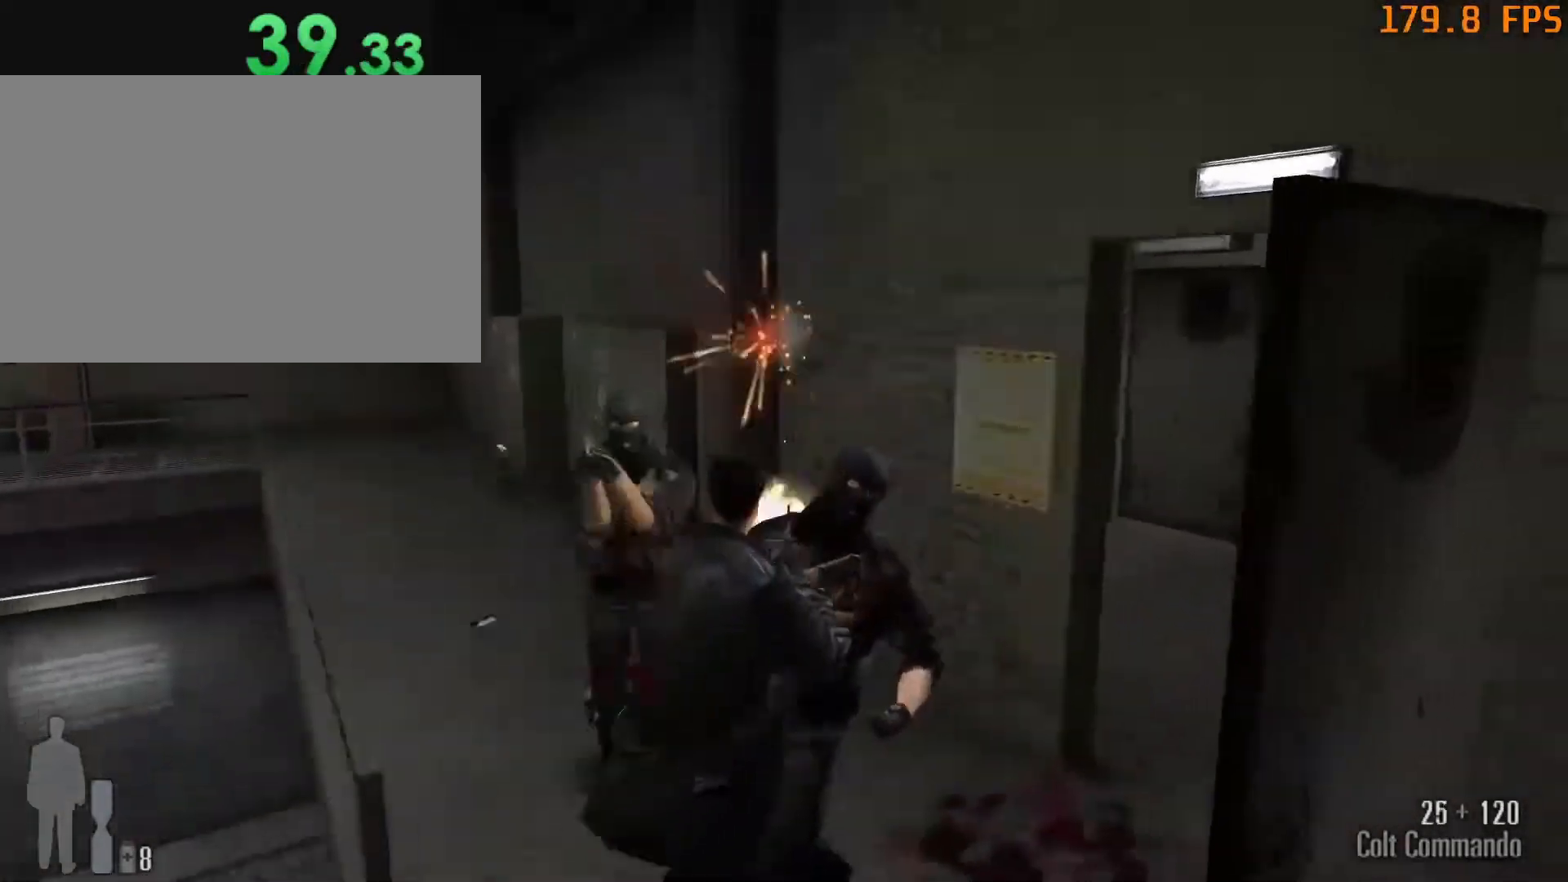
{"keys": ["a", "w"], "mouse": [], "events": [[117, "d", "up"], [250, "a", "down"]]}
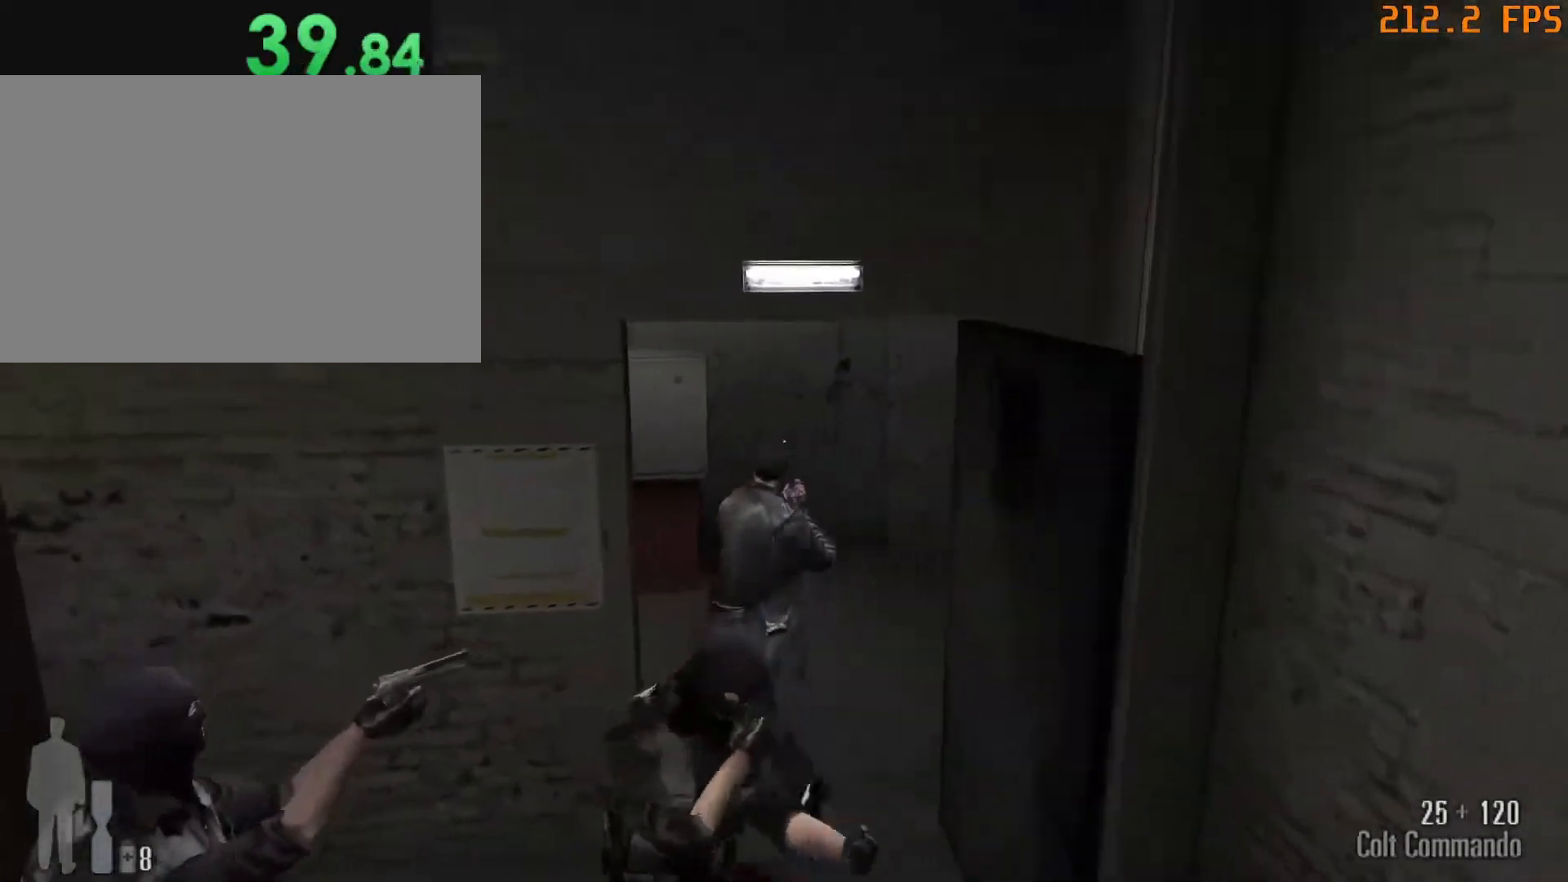
{"keys": ["a", "w"], "mouse": [], "events": []}
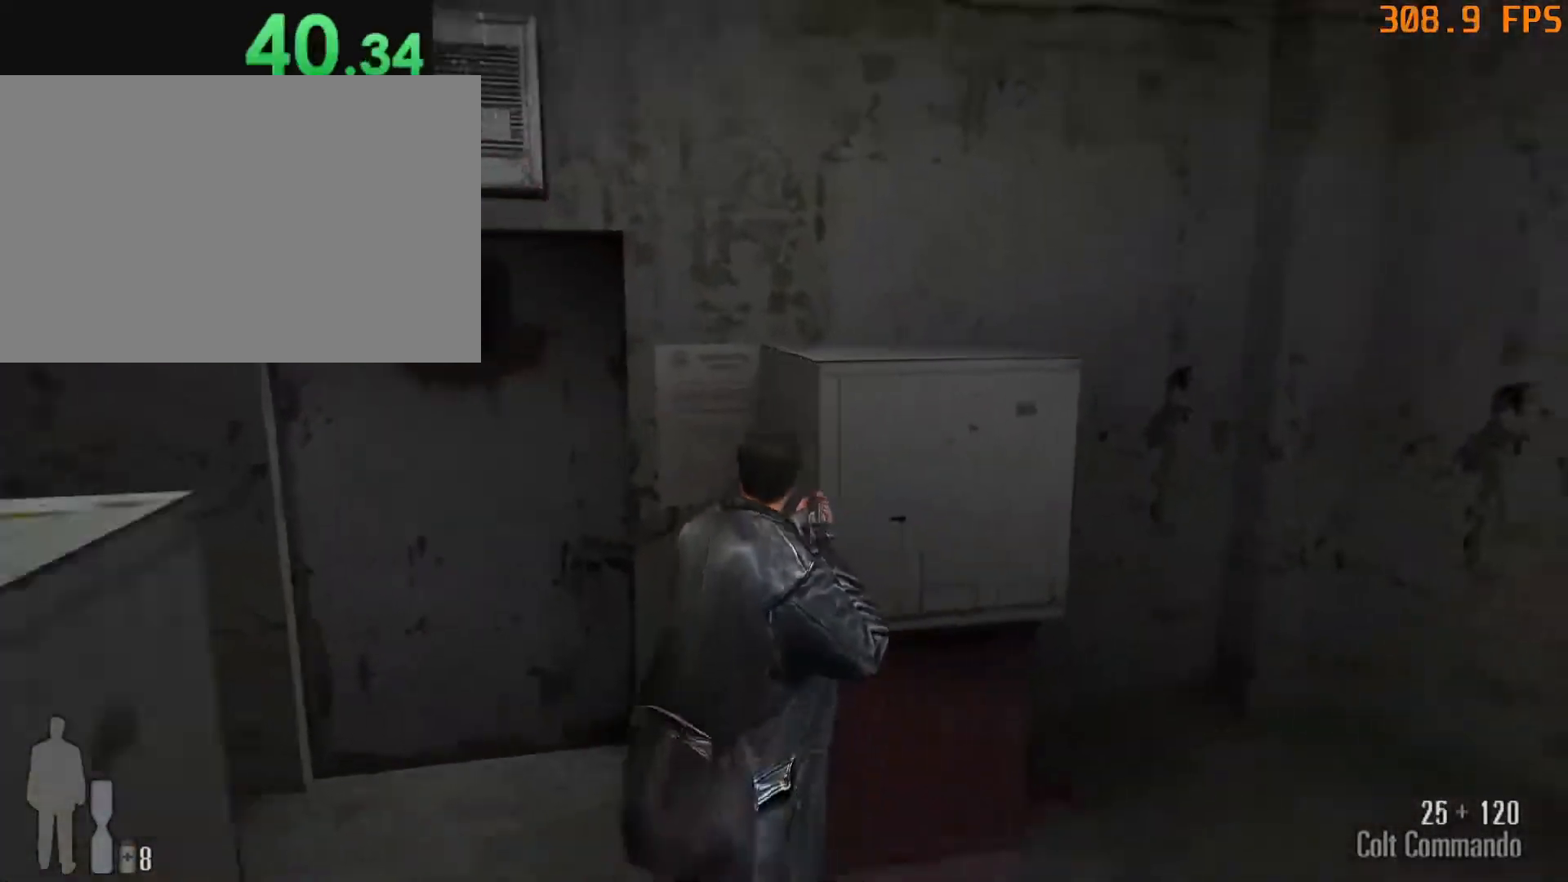
{"keys": ["w"], "mouse": [], "events": [[333, "mouse_left", "down"], [433, "a", "up"], [433, "mouse_left", "up"]]}
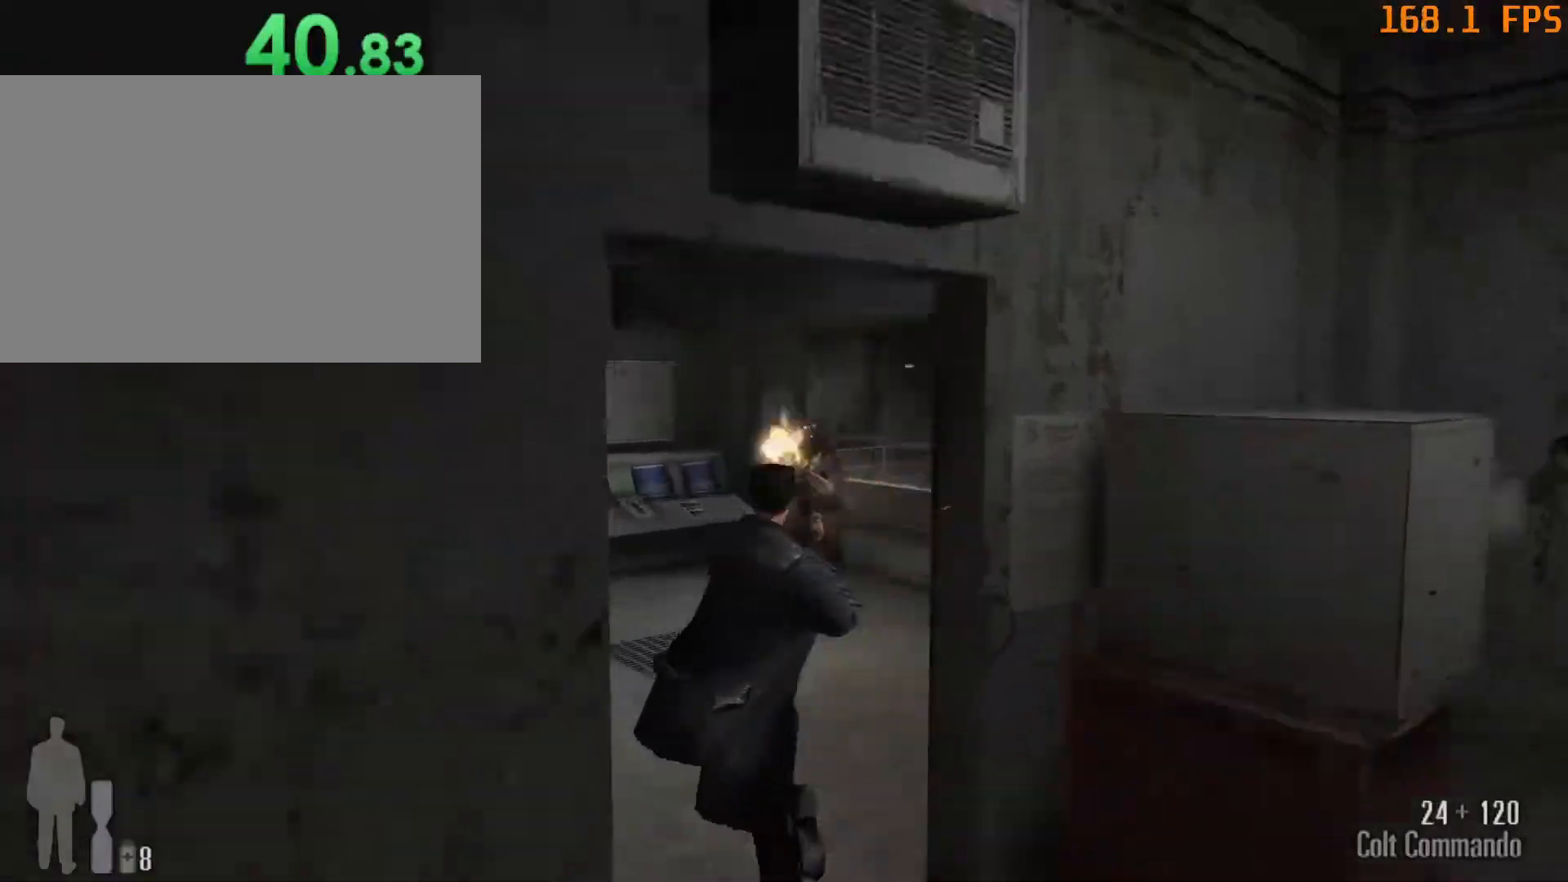
{"keys": ["w"], "mouse": [], "events": []}
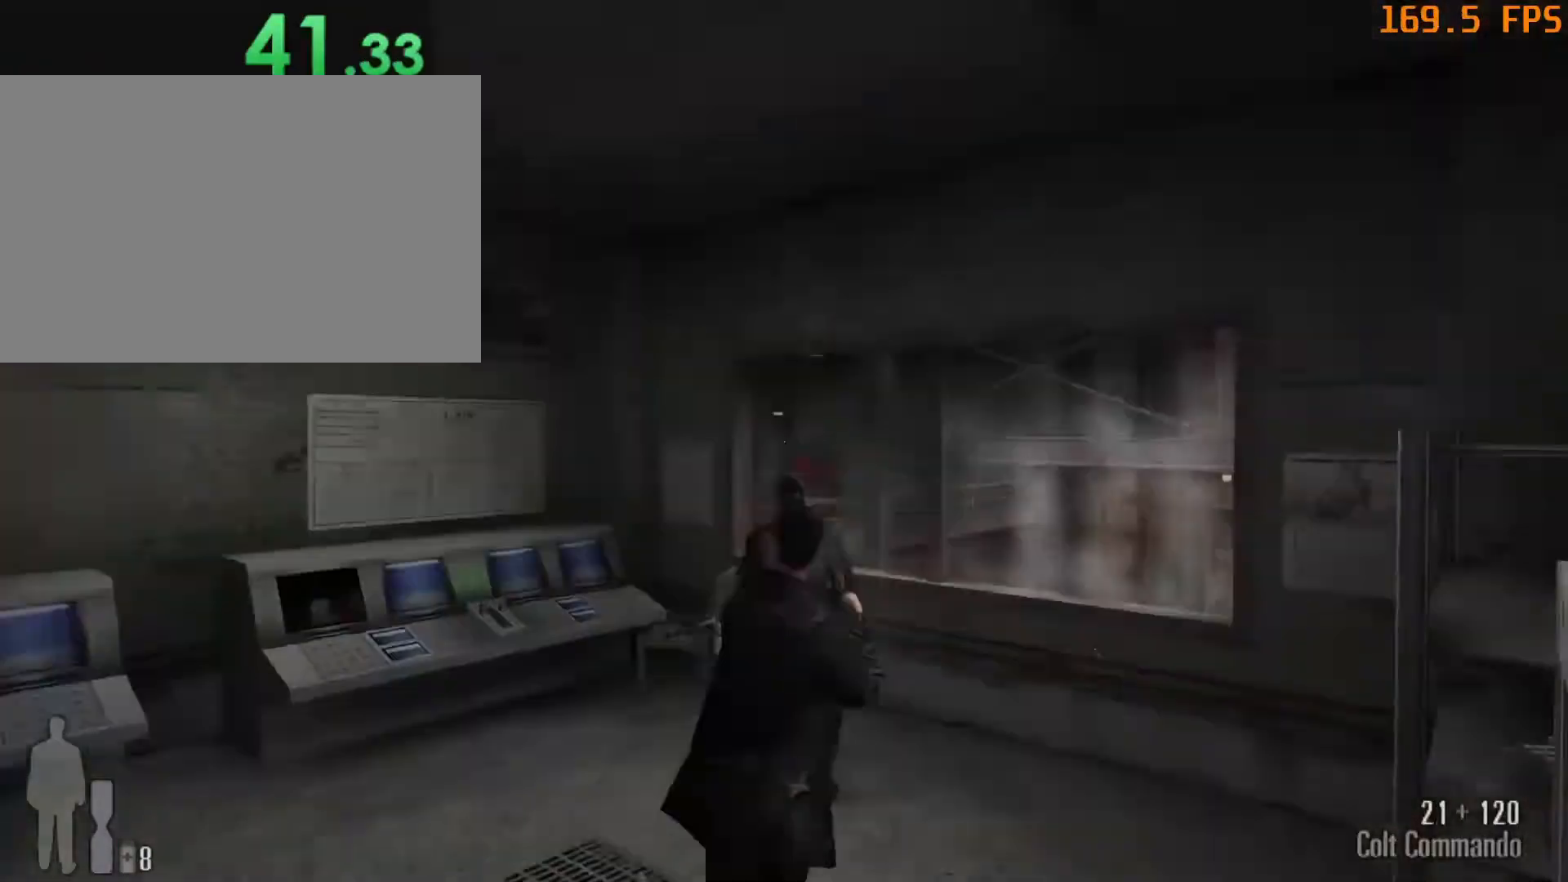
{"keys": ["w"], "mouse": [], "events": []}
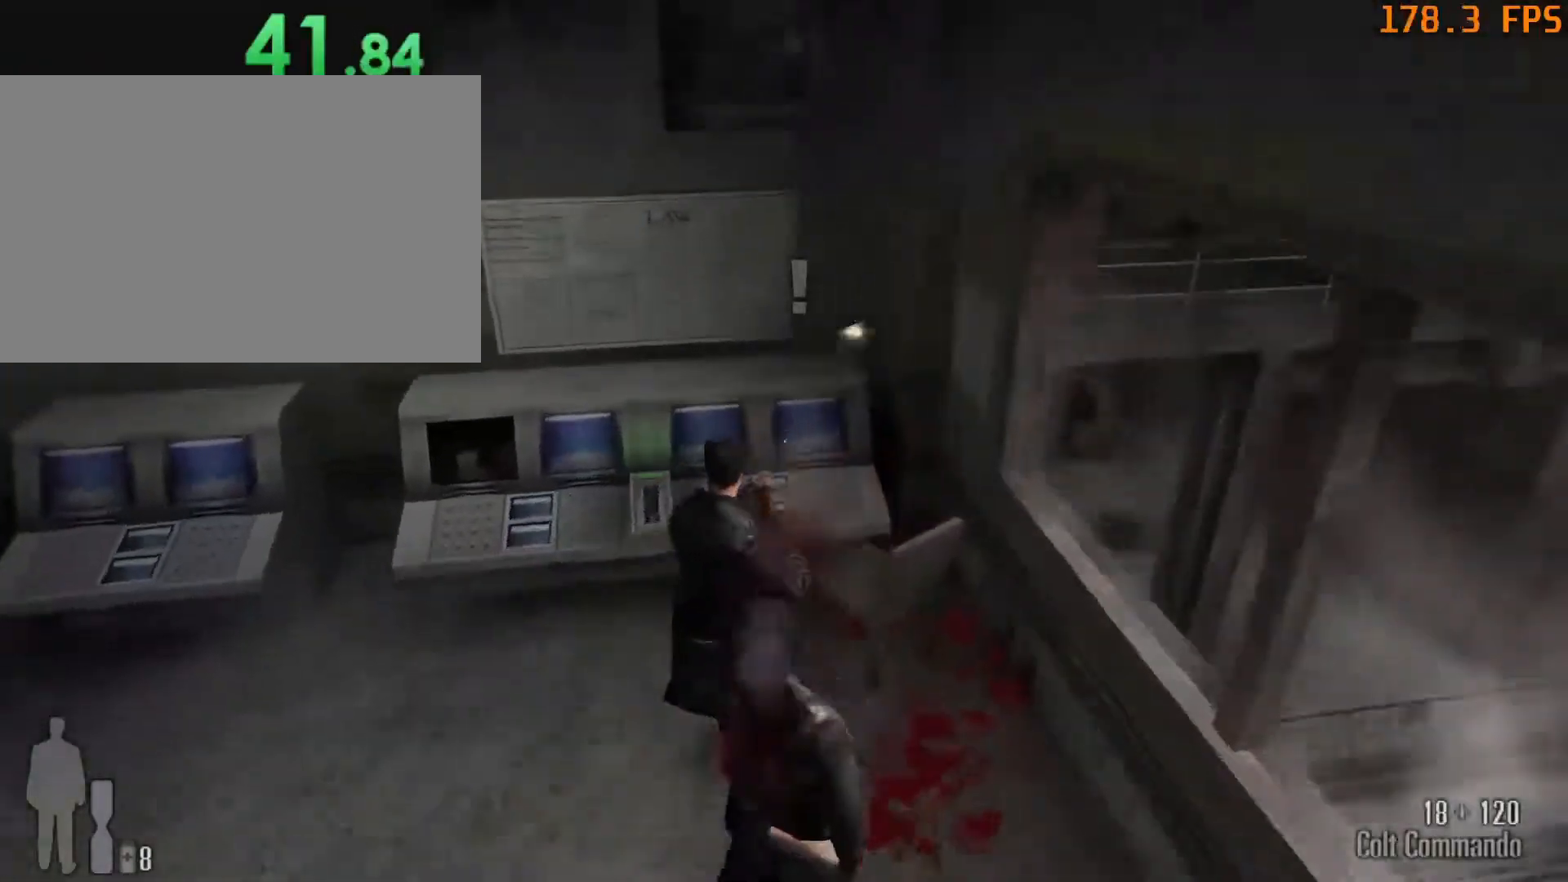
{"keys": ["f5"], "mouse": [], "events": [[200, "f5", "down"], [333, "w", "up"]]}
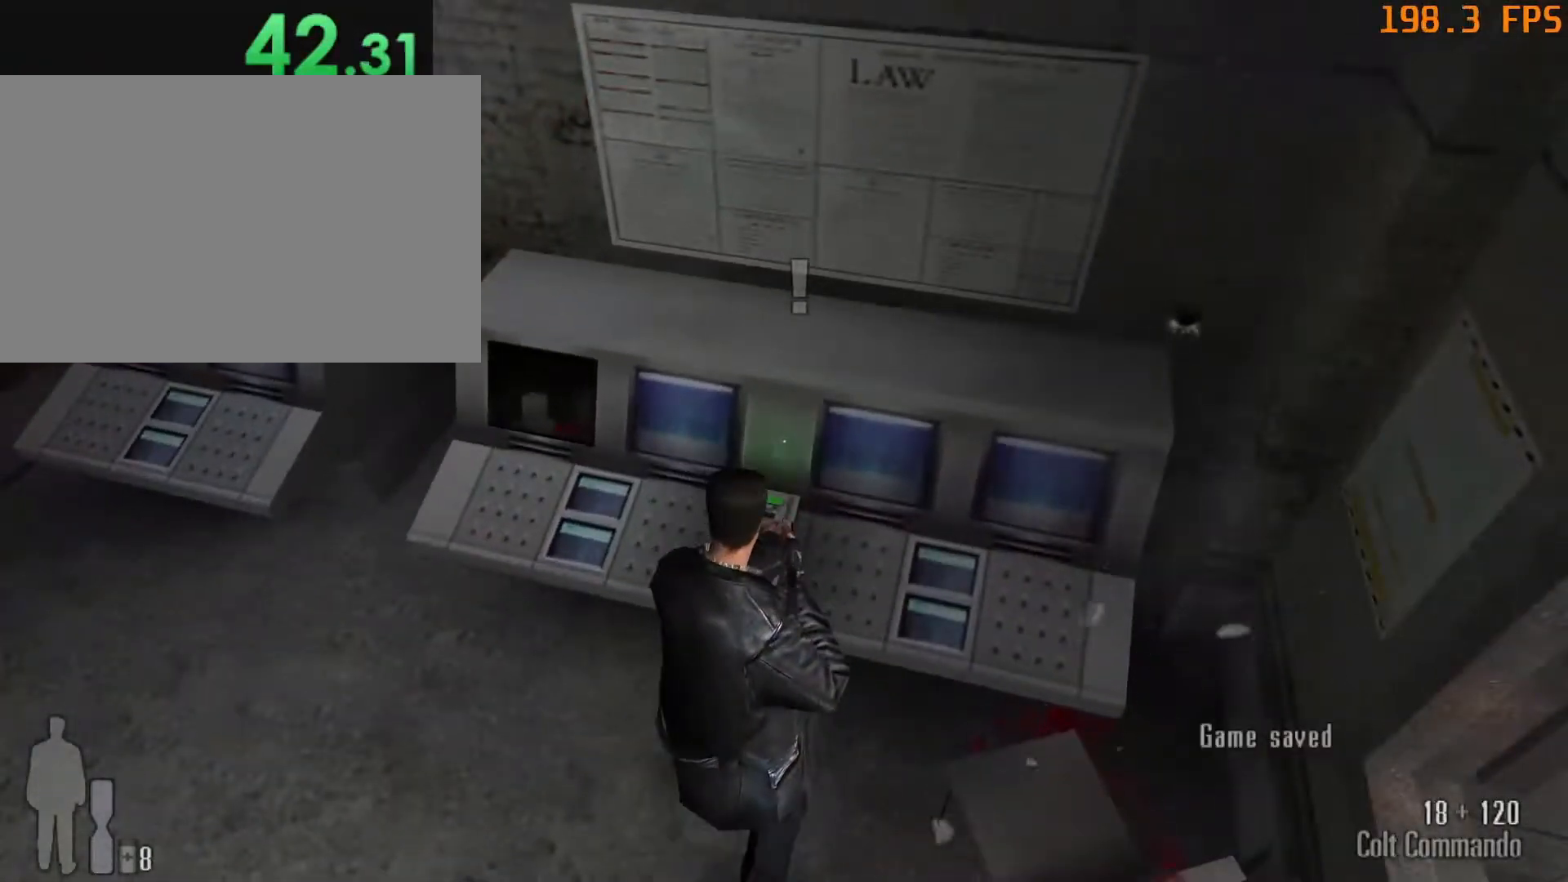
{"keys": ["f5"], "mouse": [], "events": [[350, "e", "down"], [450, "e", "up"]]}
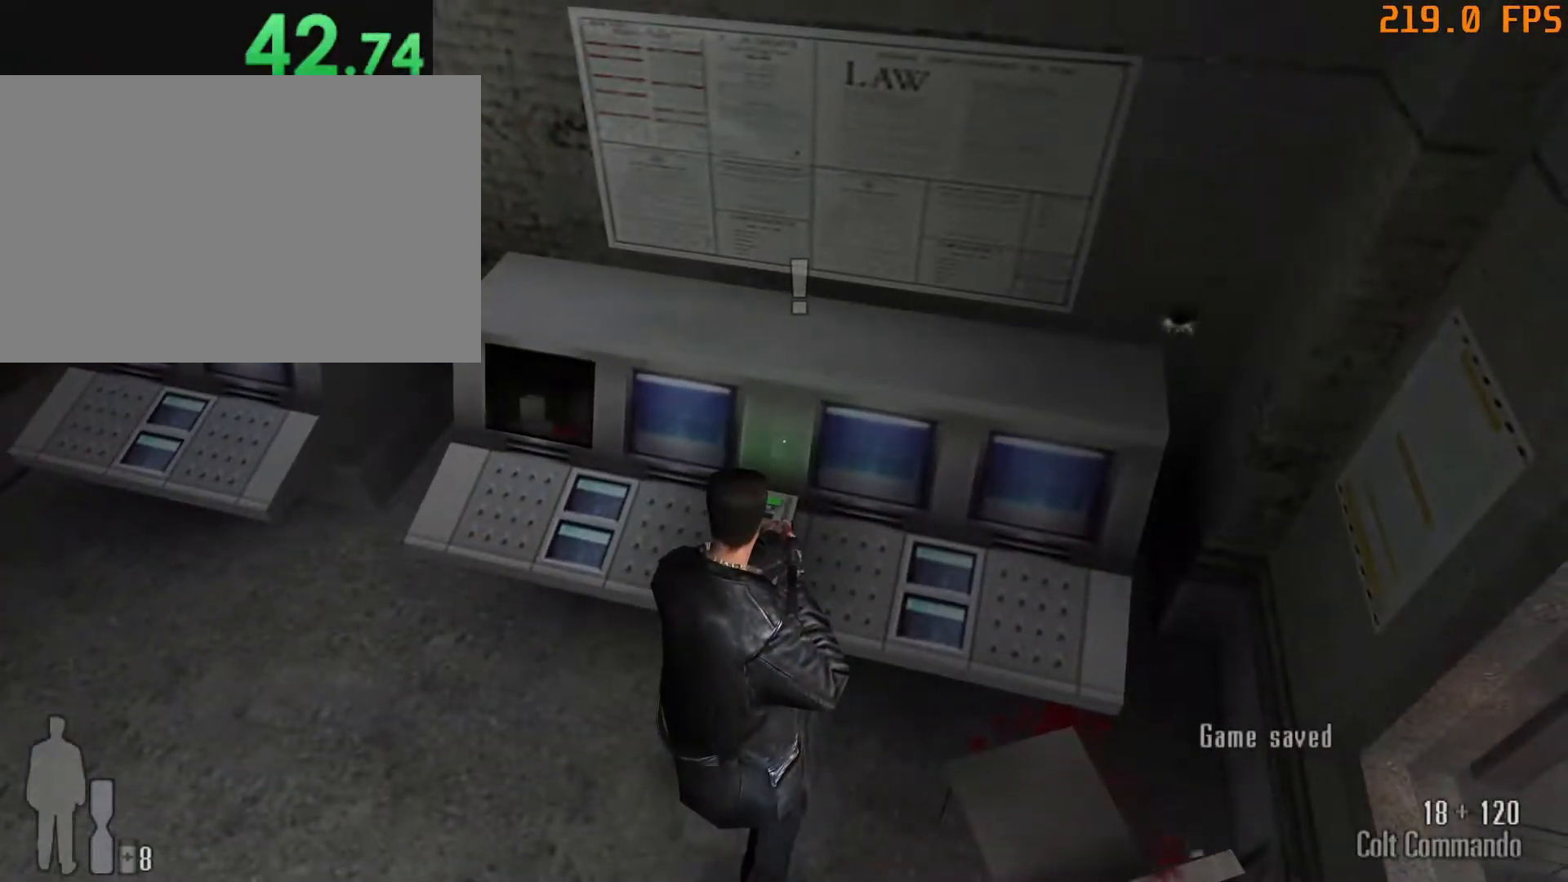
{"keys": ["f5"], "mouse": [], "events": [[33, "e", "down"], [100, "e", "up"], [133, "e", "down"], [217, "e", "up"], [267, "e", "down"], [317, "e", "up"], [367, "e", "down"], [467, "e", "up"]]}
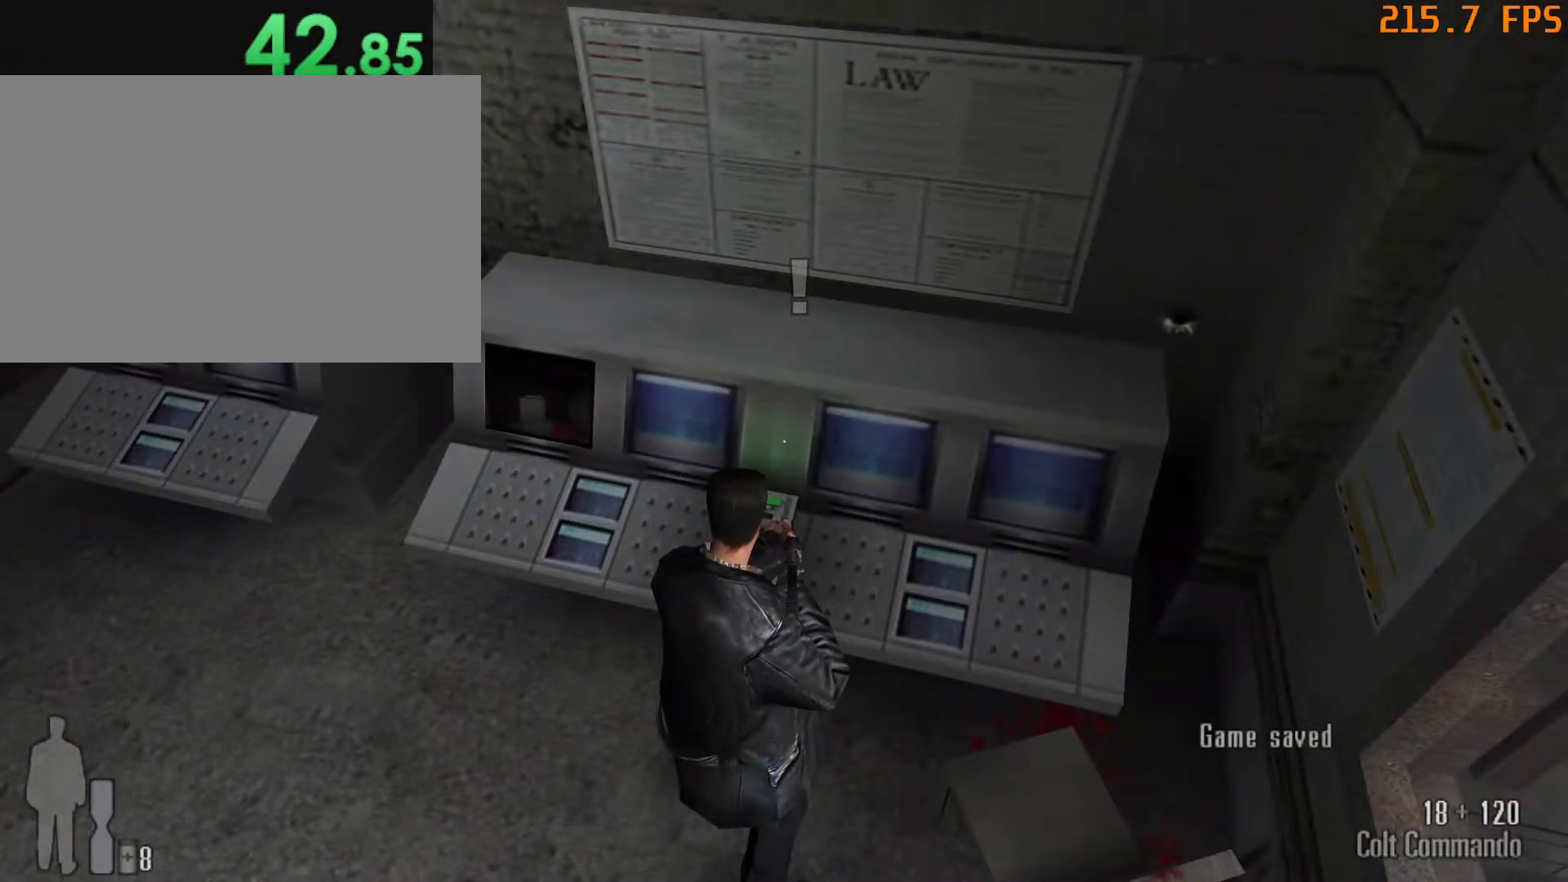
{"keys": [], "mouse": [], "events": [[17, "e", "down"], [100, "e", "up"], [150, "e", "down"], [200, "e", "up"], [283, "e", "down"], [283, "f5", "up"], [333, "e", "up"], [383, "f9", "down"], [467, "f9", "up"]]}
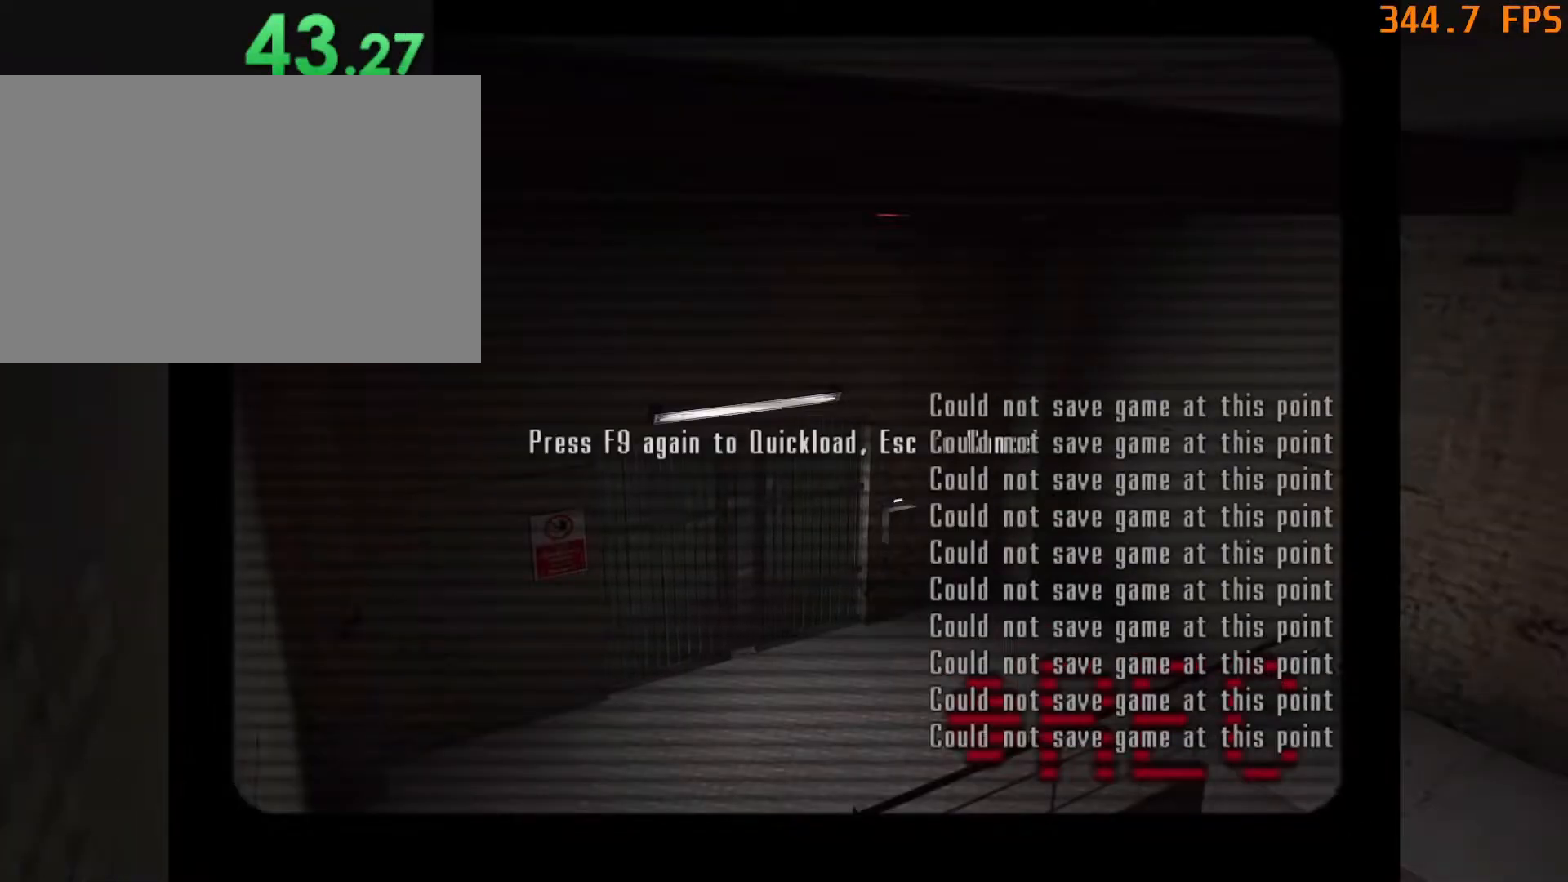
{"keys": ["d", "w"], "mouse": [], "events": [[17, "f9", "down"], [117, "f9", "up"], [300, "w", "down"], [483, "d", "down"]]}
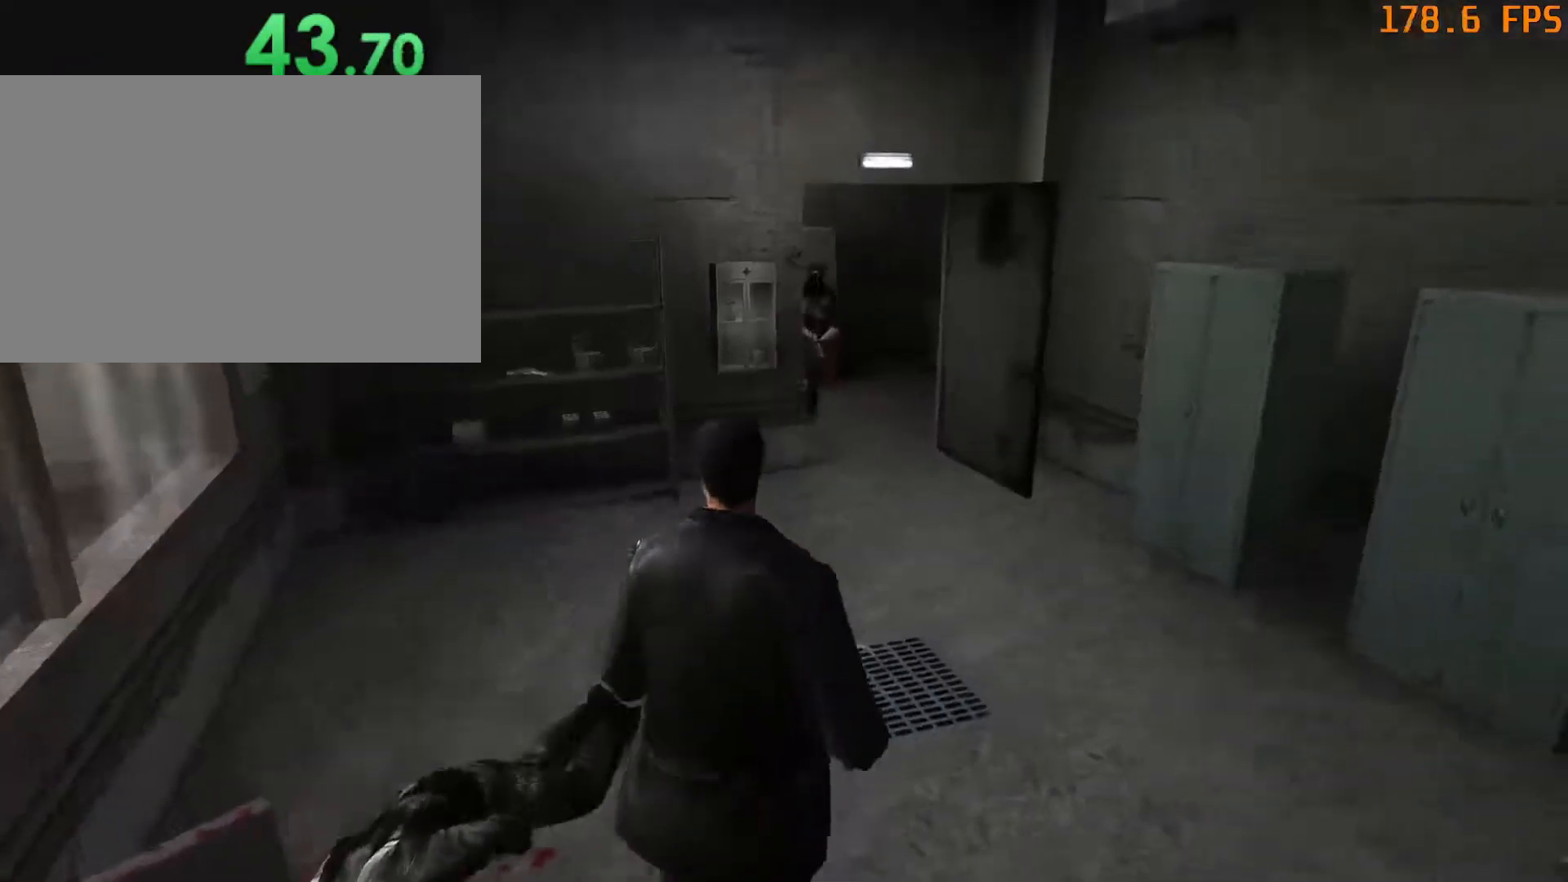
{"keys": ["w"], "mouse": [], "events": [[133, "mouse_left", "down"], [217, "d", "up"], [317, "d", "down"], [450, "d", "up"], [450, "mouse_left", "up"]]}
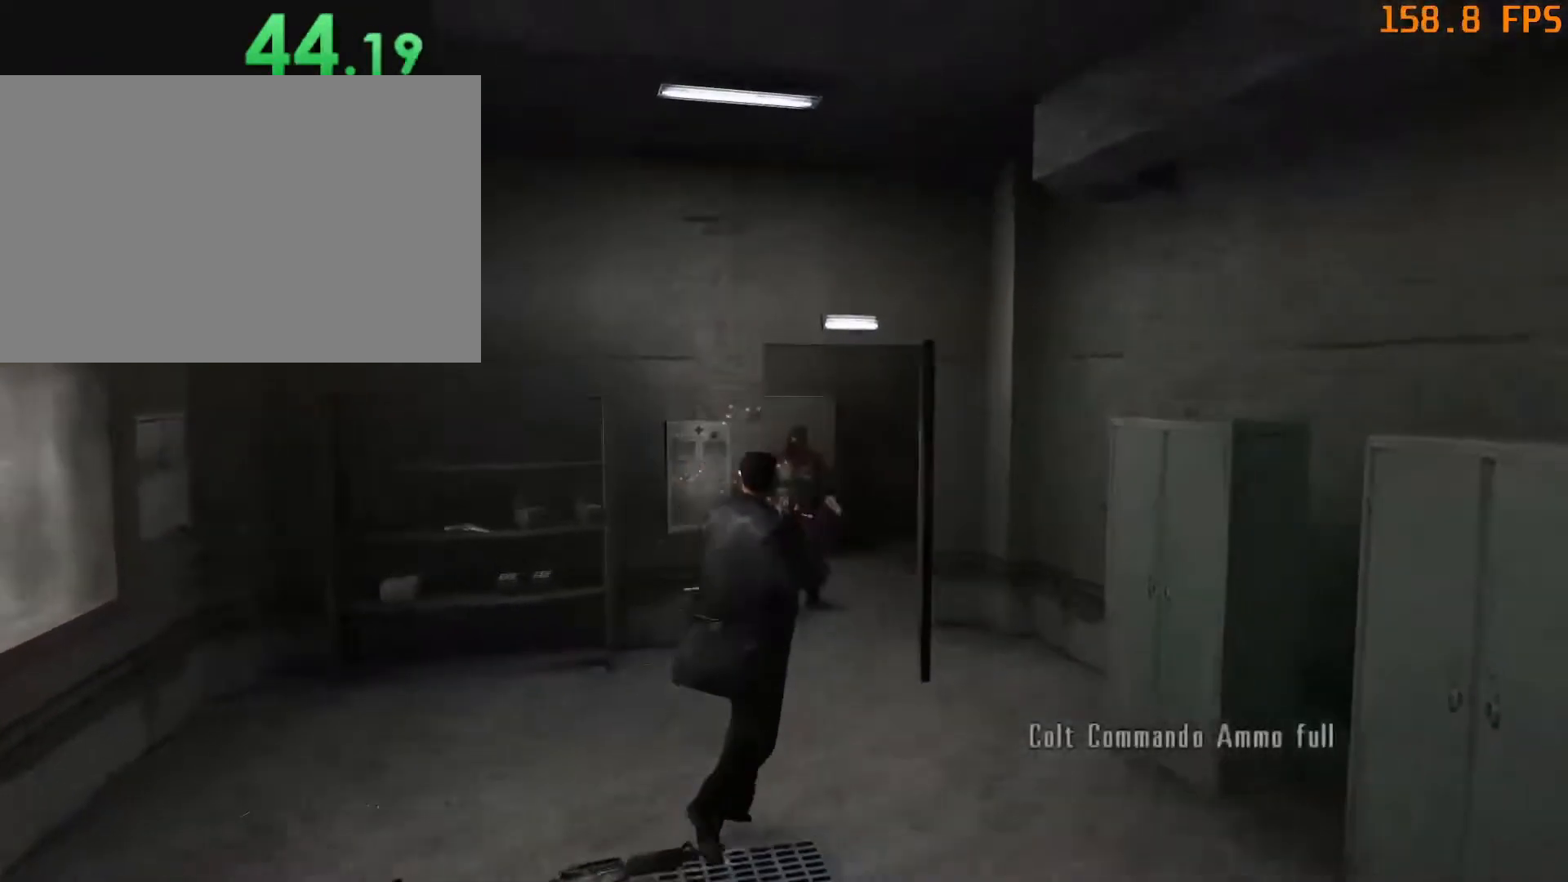
{"keys": ["w"], "mouse": [], "events": [[100, "d", "down"], [383, "d", "up"]]}
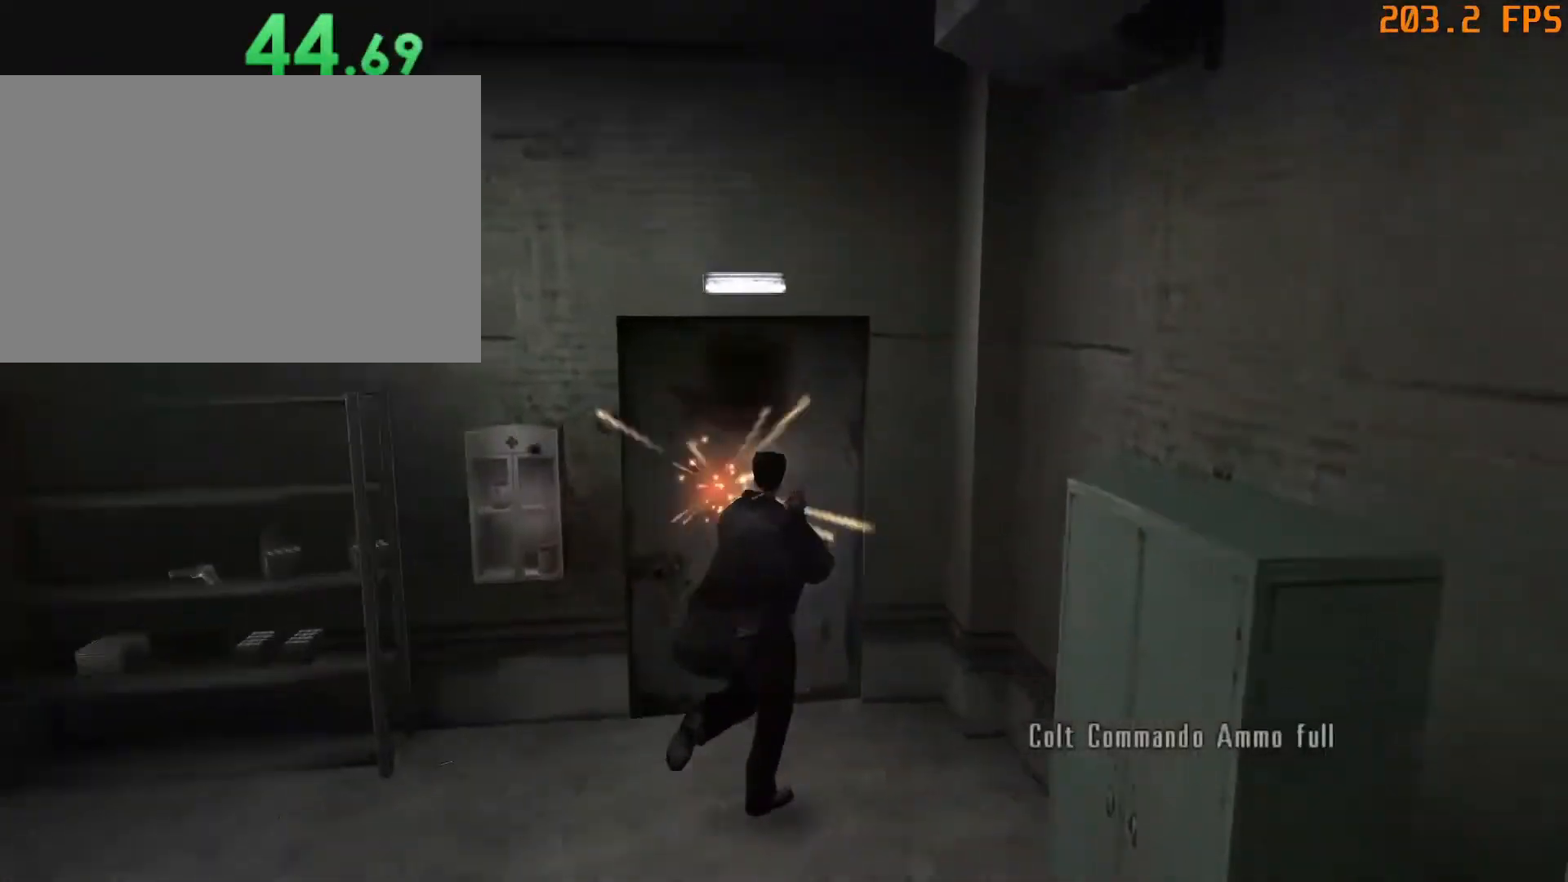
{"keys": ["a", "r", "w"], "mouse": [], "events": [[33, "a", "down"], [433, "r", "down"]]}
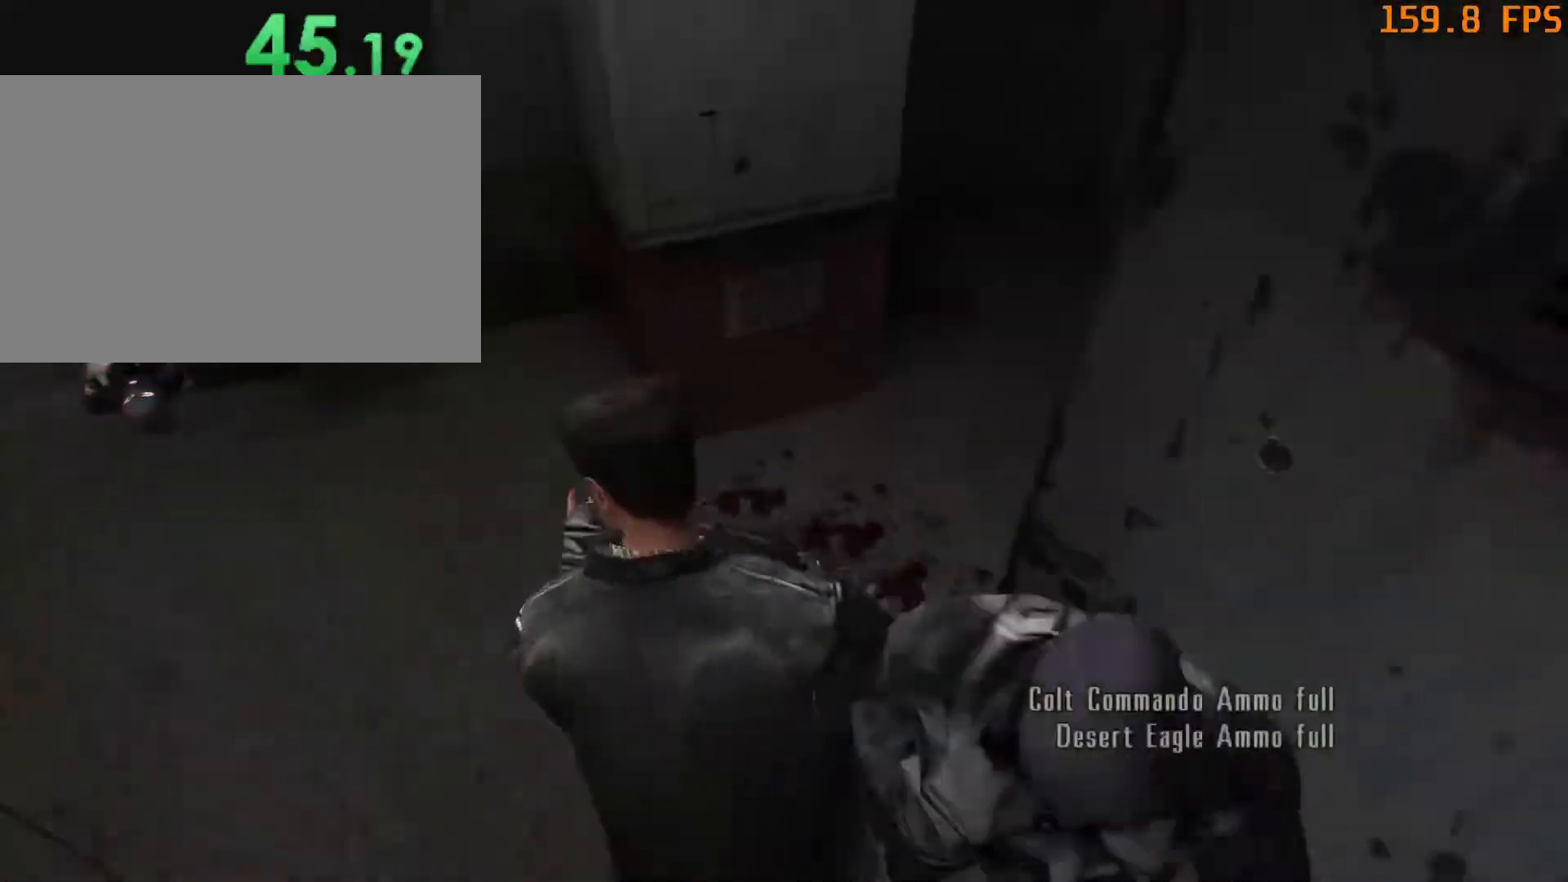
{"keys": ["a", "w"], "mouse": [], "events": [[33, "r", "up"]]}